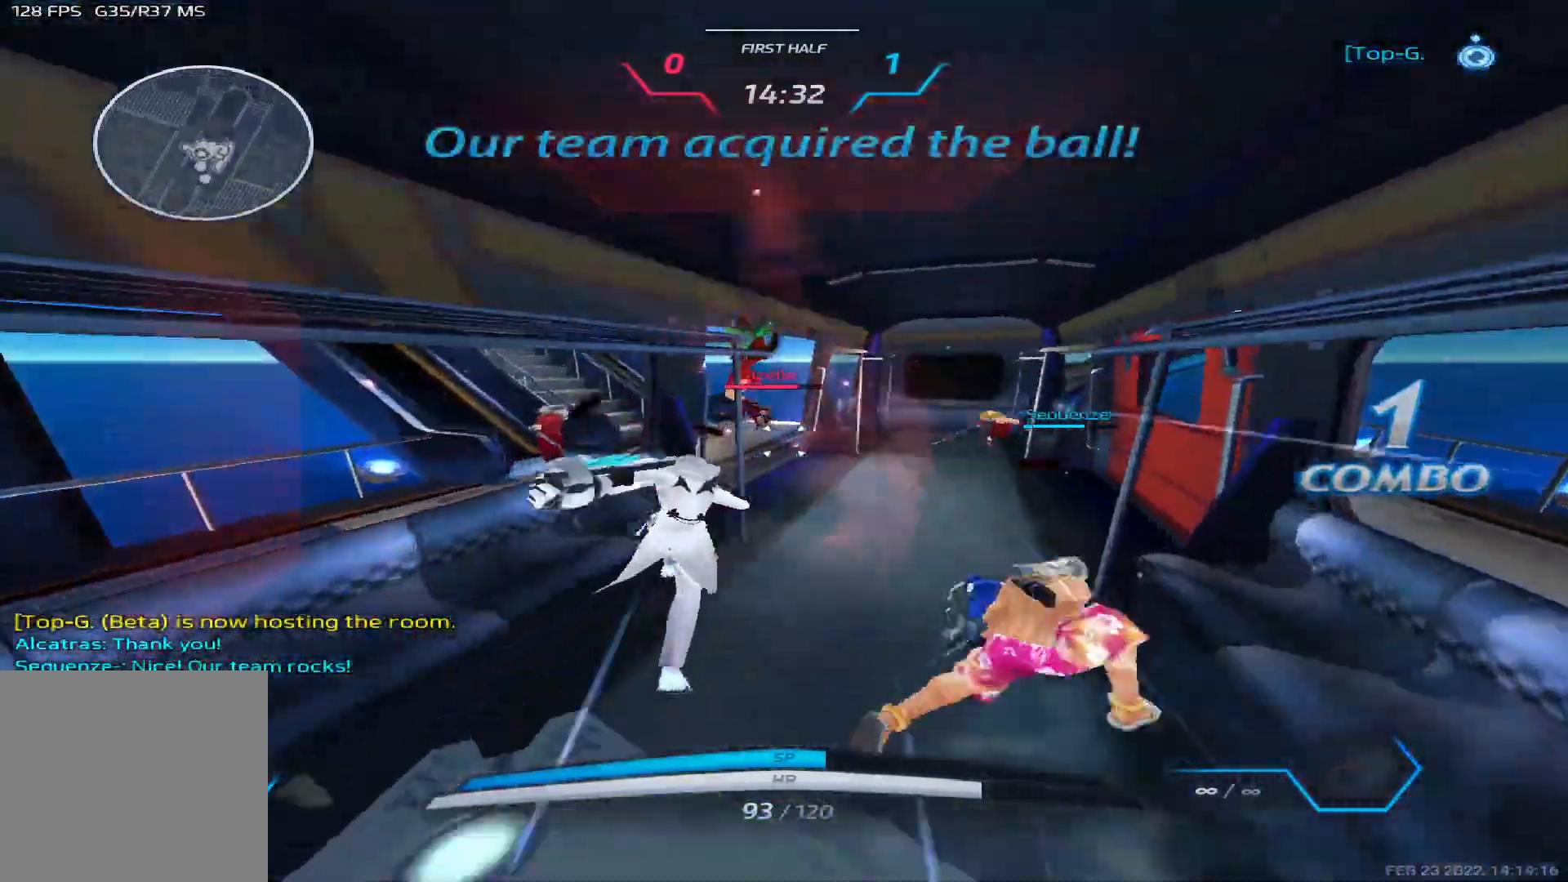
Gameplay with keyboard; each line is a JSON object with the keys held at the frame after it. "events" lists presses ("down") and releases ("up") of "1", "2", "3", "4", "5", "a", "alt", "b", "c", "ctrl", "d", "e", "f", "g", "q", "r", "s", "shift", "space", "t", "tab", "v", "w", "x" and "z" between this image and that frame as [ms after this image, input, new state], when the widget could be followed in between. No other keys are recorded. Mouse input is not recorded.
{"keys": ["d", "s", "space"], "events": [[100, "2", "up"], [150, "space", "down"], [200, "d", "down"], [217, "space", "up"], [250, "w", "up"], [400, "s", "down"], [483, "space", "down"]]}
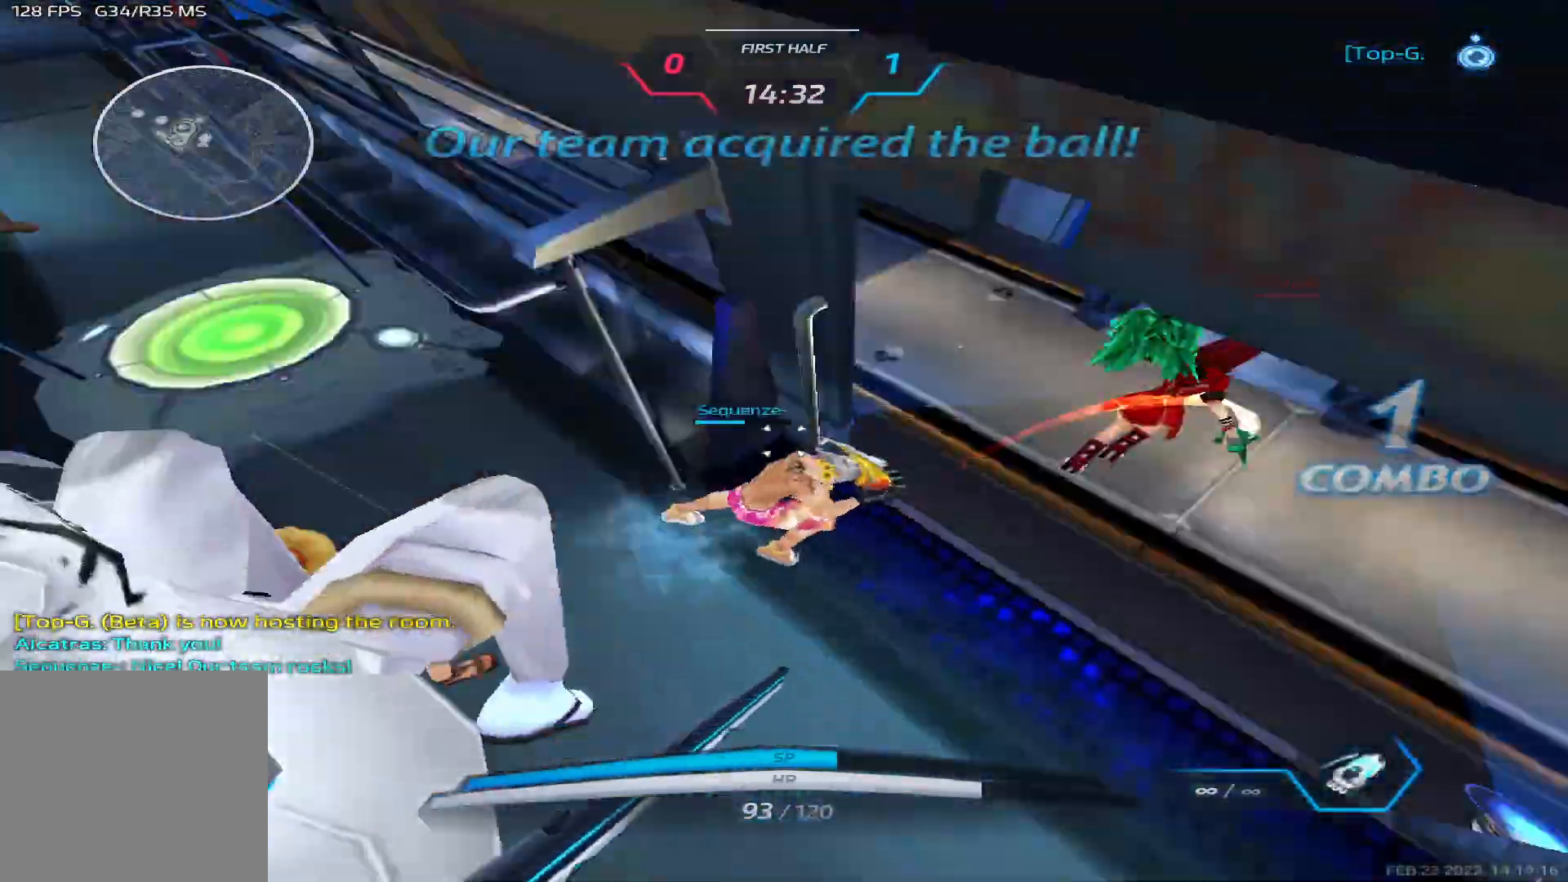
{"keys": ["a"], "events": [[50, "a", "down"], [50, "s", "up"], [67, "d", "up"], [67, "space", "up"], [200, "space", "down"], [333, "space", "up"], [367, "3", "down"], [467, "3", "up"]]}
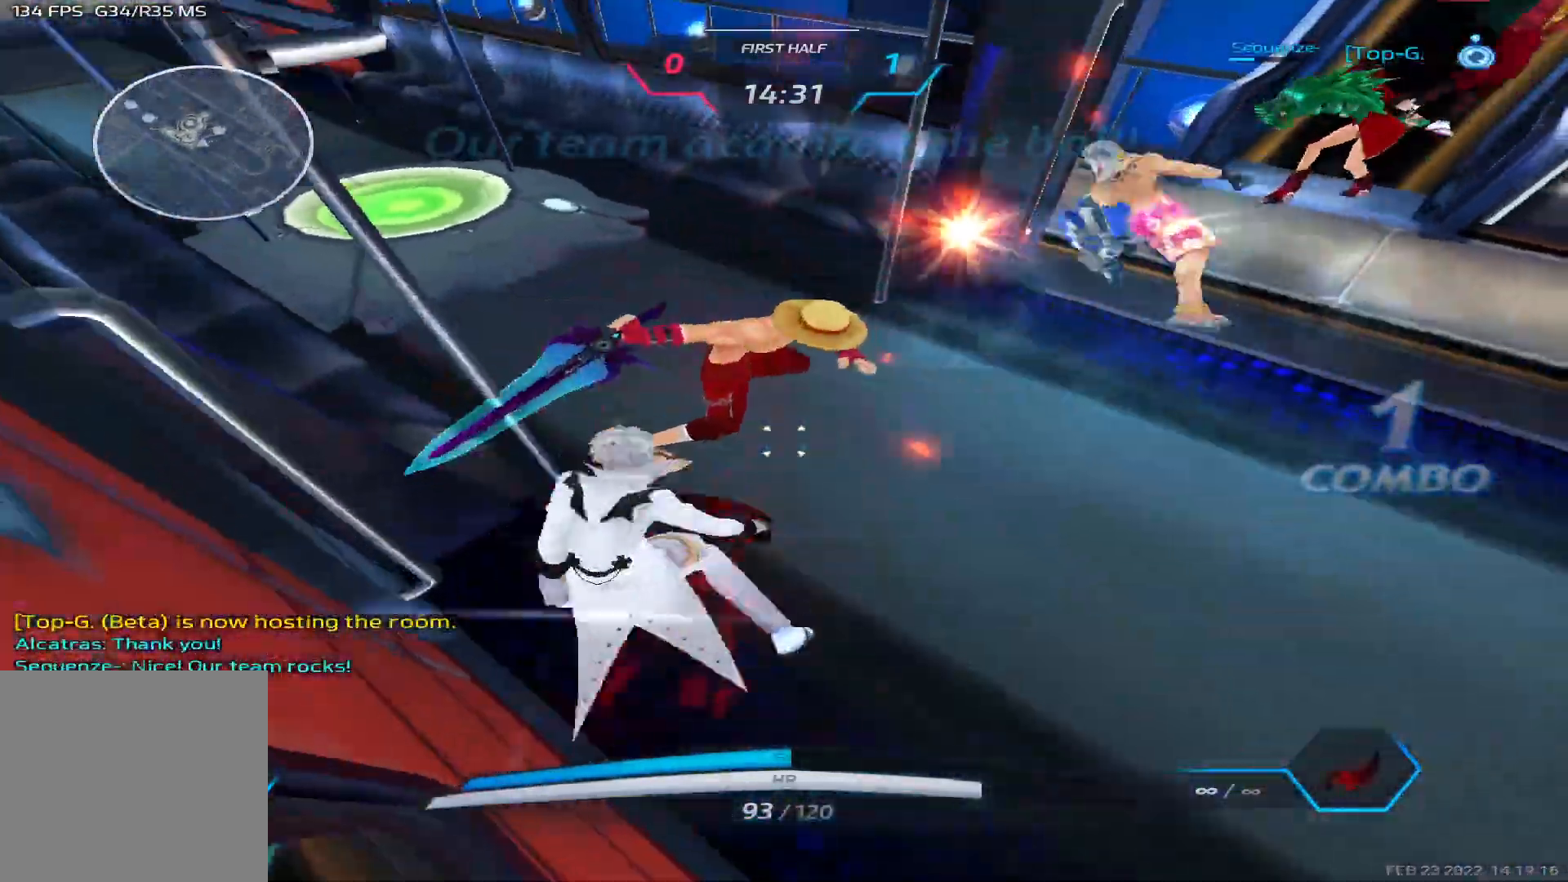
{"keys": ["d", "space"], "events": [[217, "space", "down"], [317, "space", "up"], [350, "d", "down"], [383, "a", "up"], [400, "space", "down"]]}
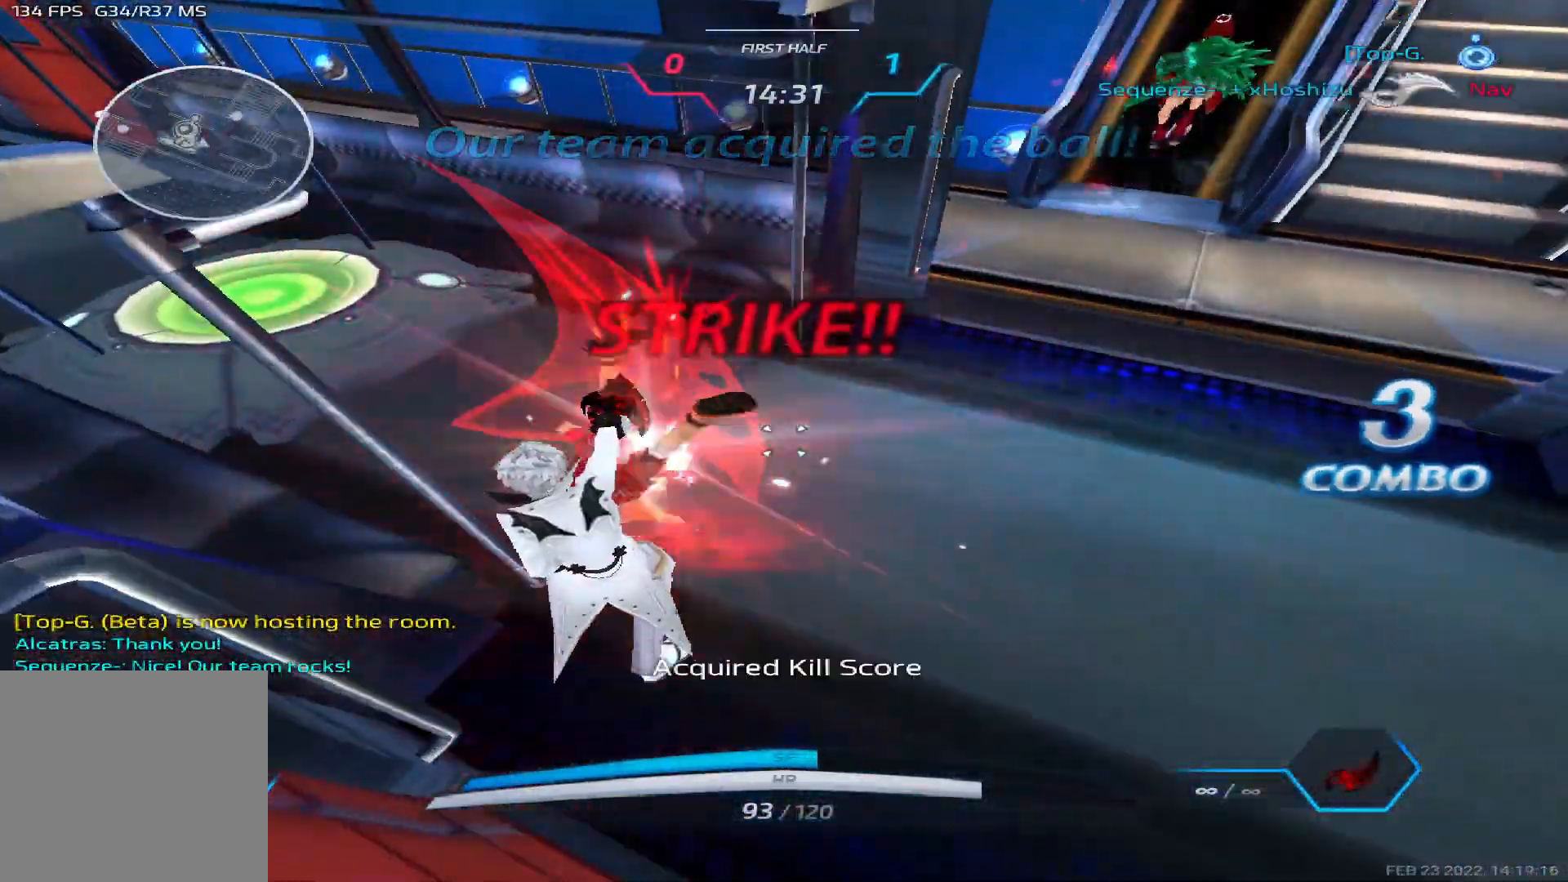
{"keys": ["d"], "events": [[17, "space", "up"], [100, "space", "down"], [200, "space", "up"], [300, "space", "down"], [400, "space", "up"]]}
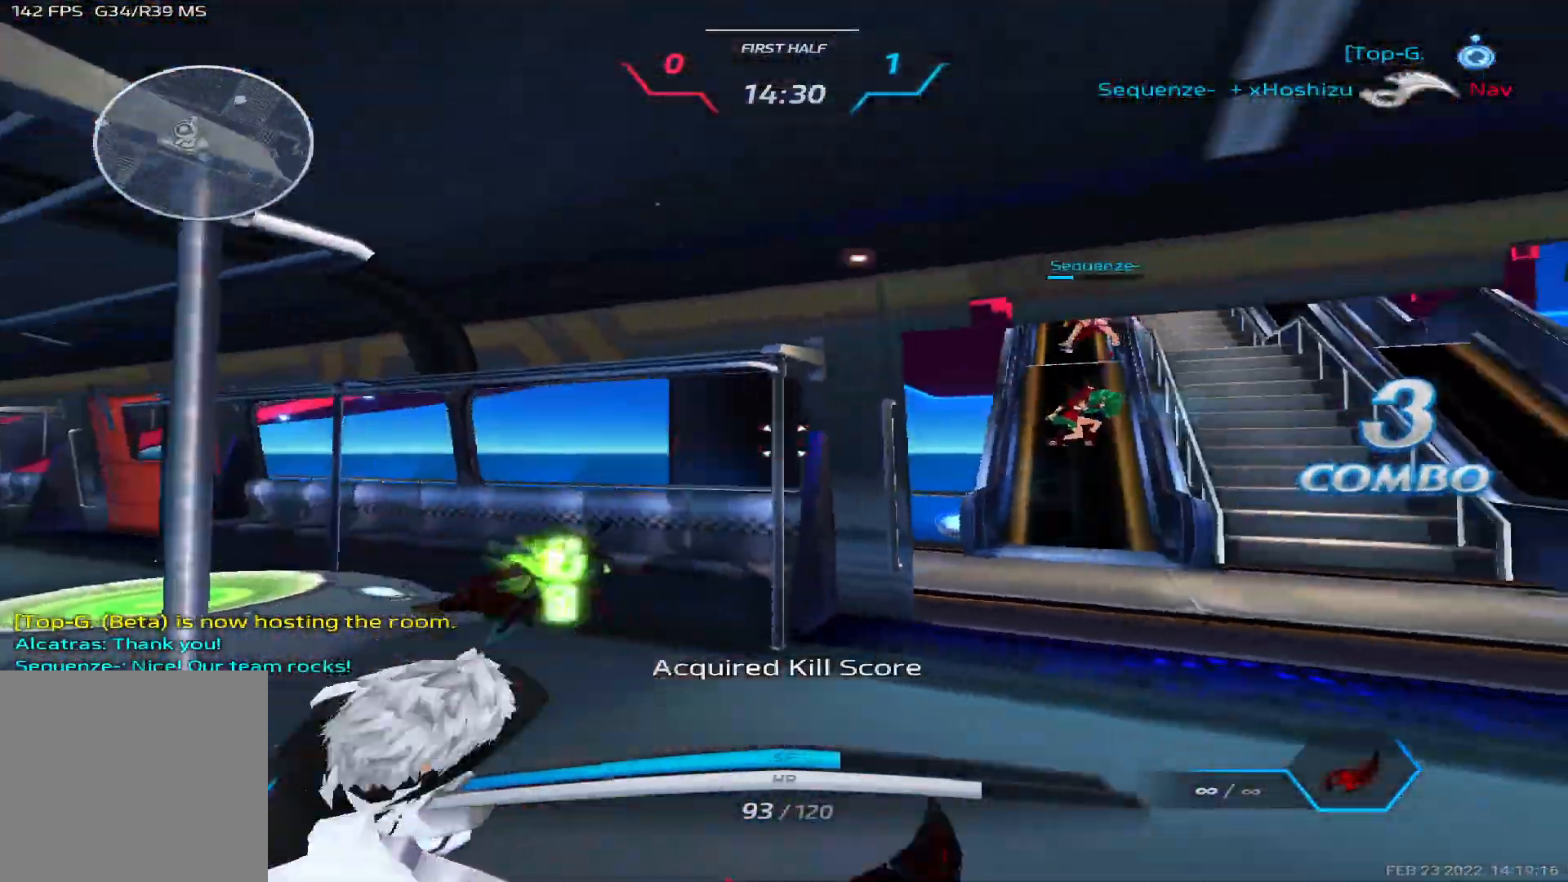
{"keys": ["w"], "events": [[267, "w", "down"], [333, "w", "up"], [367, "w", "down"], [467, "d", "up"]]}
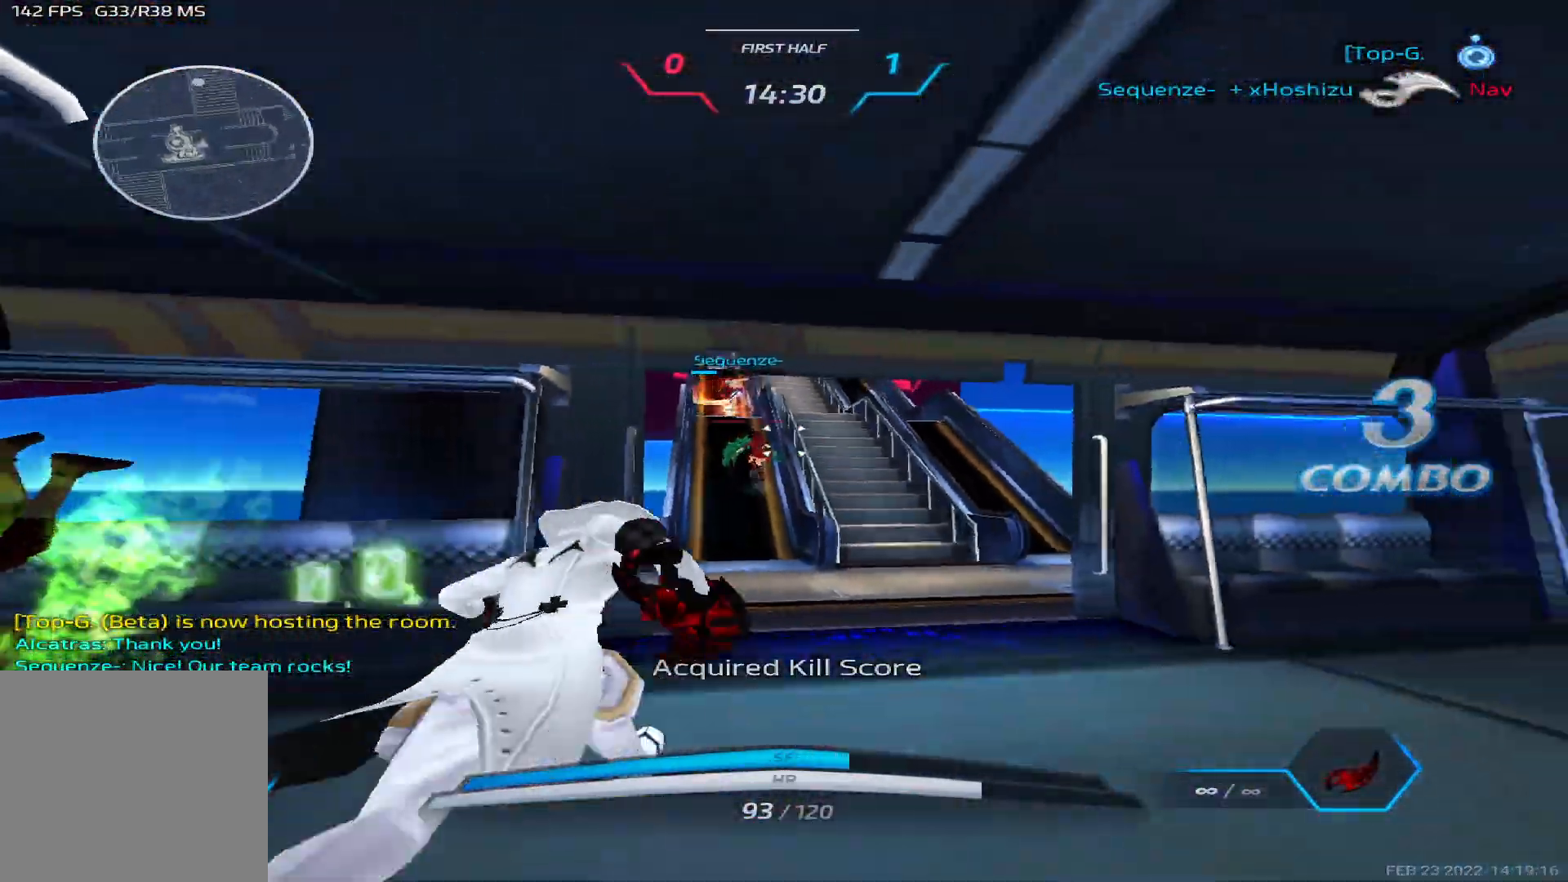
{"keys": ["w"], "events": []}
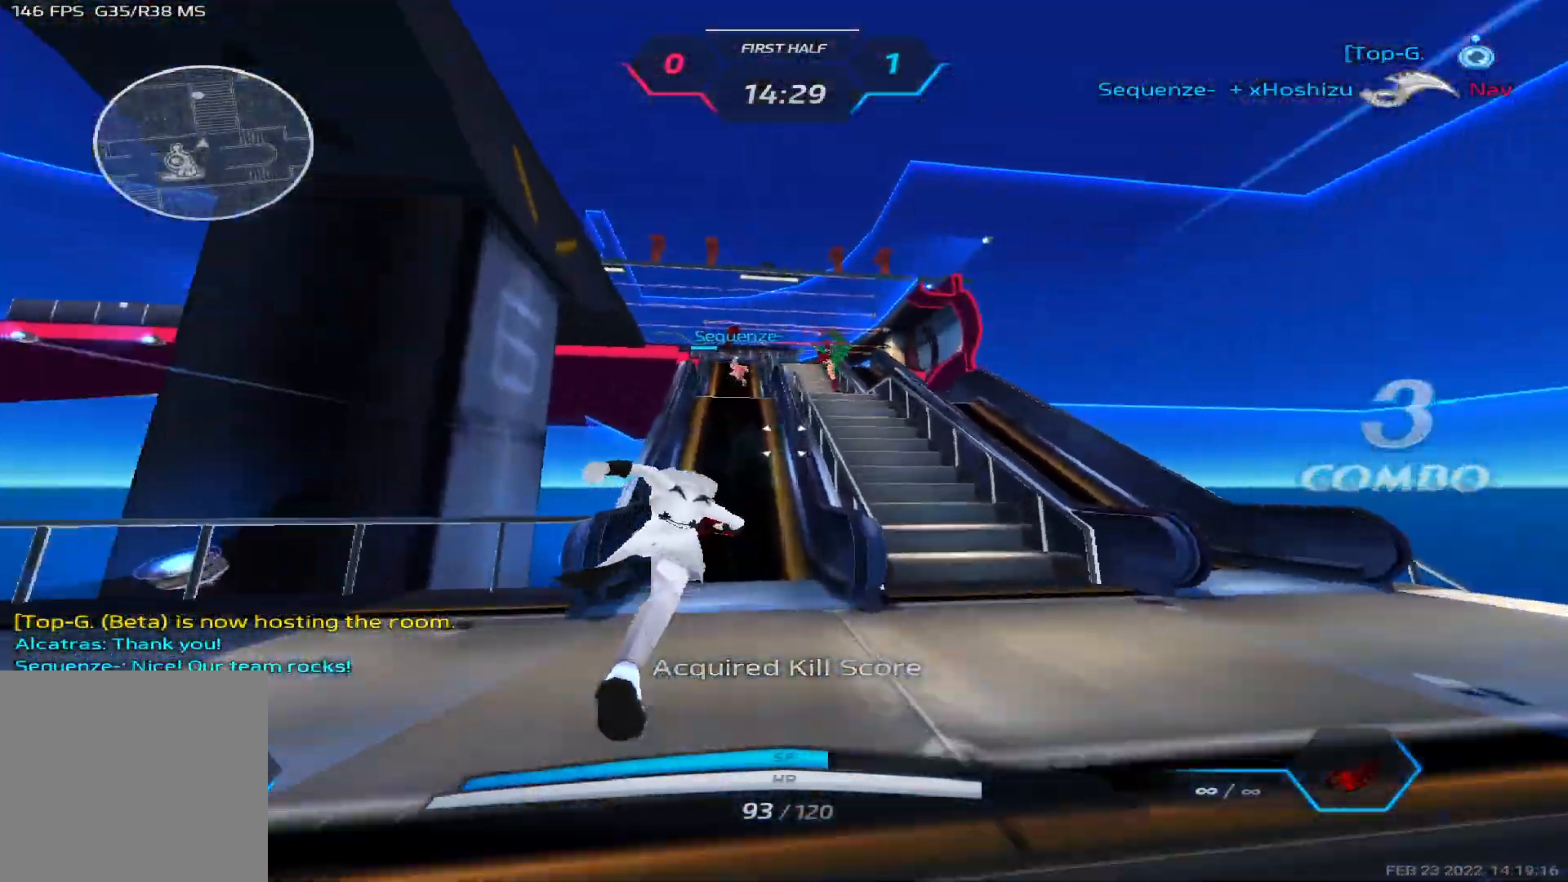
{"keys": ["w"], "events": []}
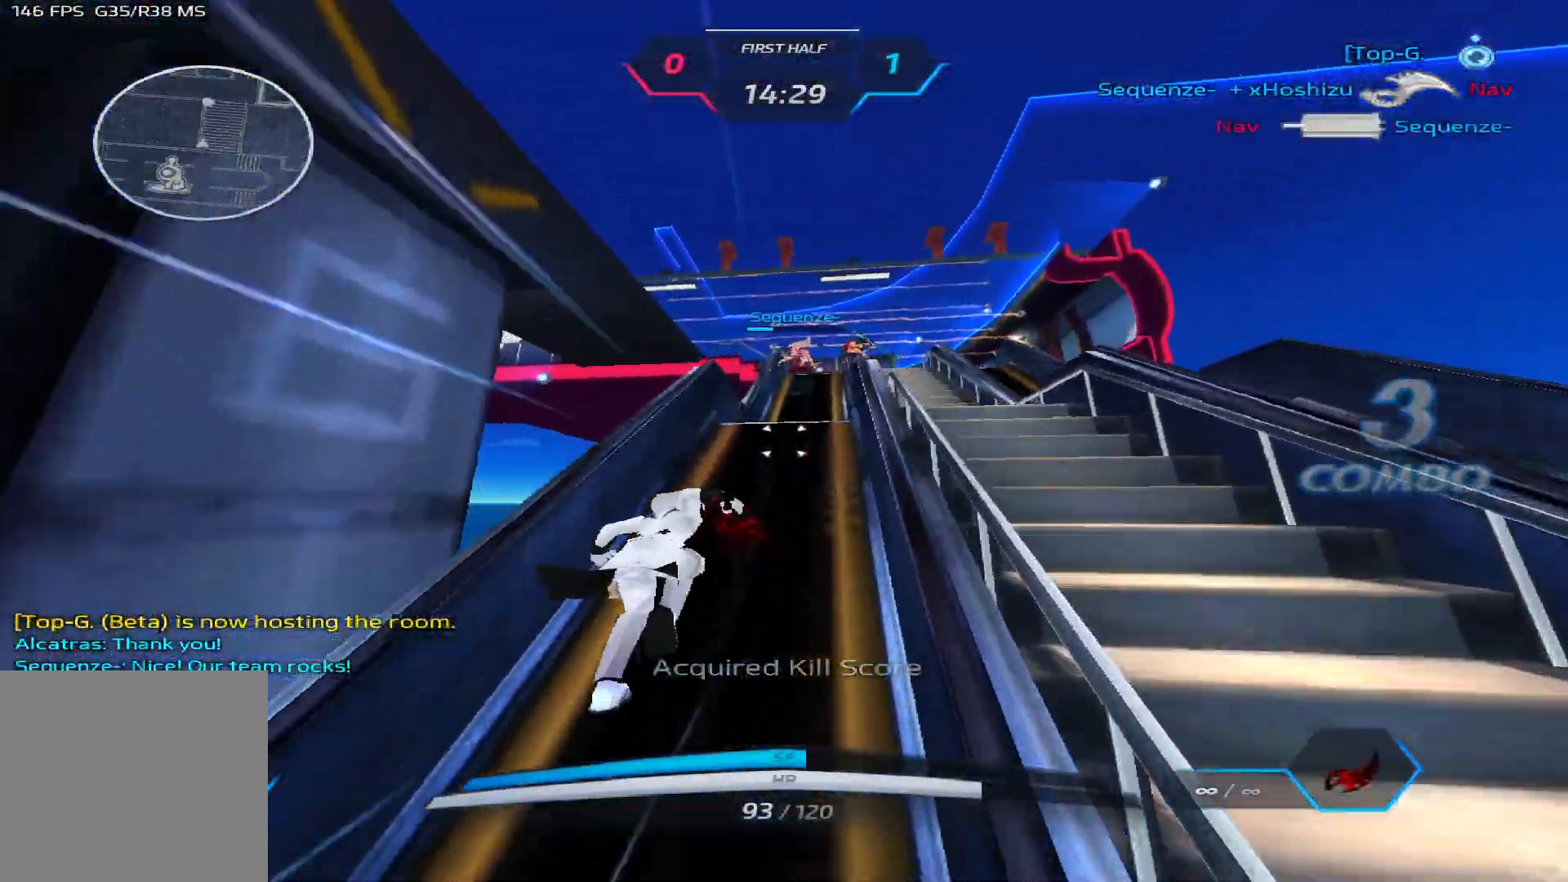
{"keys": ["a", "w"], "events": [[267, "space", "down"], [267, "w", "up"], [317, "w", "down"], [383, "space", "up"], [417, "w", "up"], [483, "w", "down"], [500, "a", "down"]]}
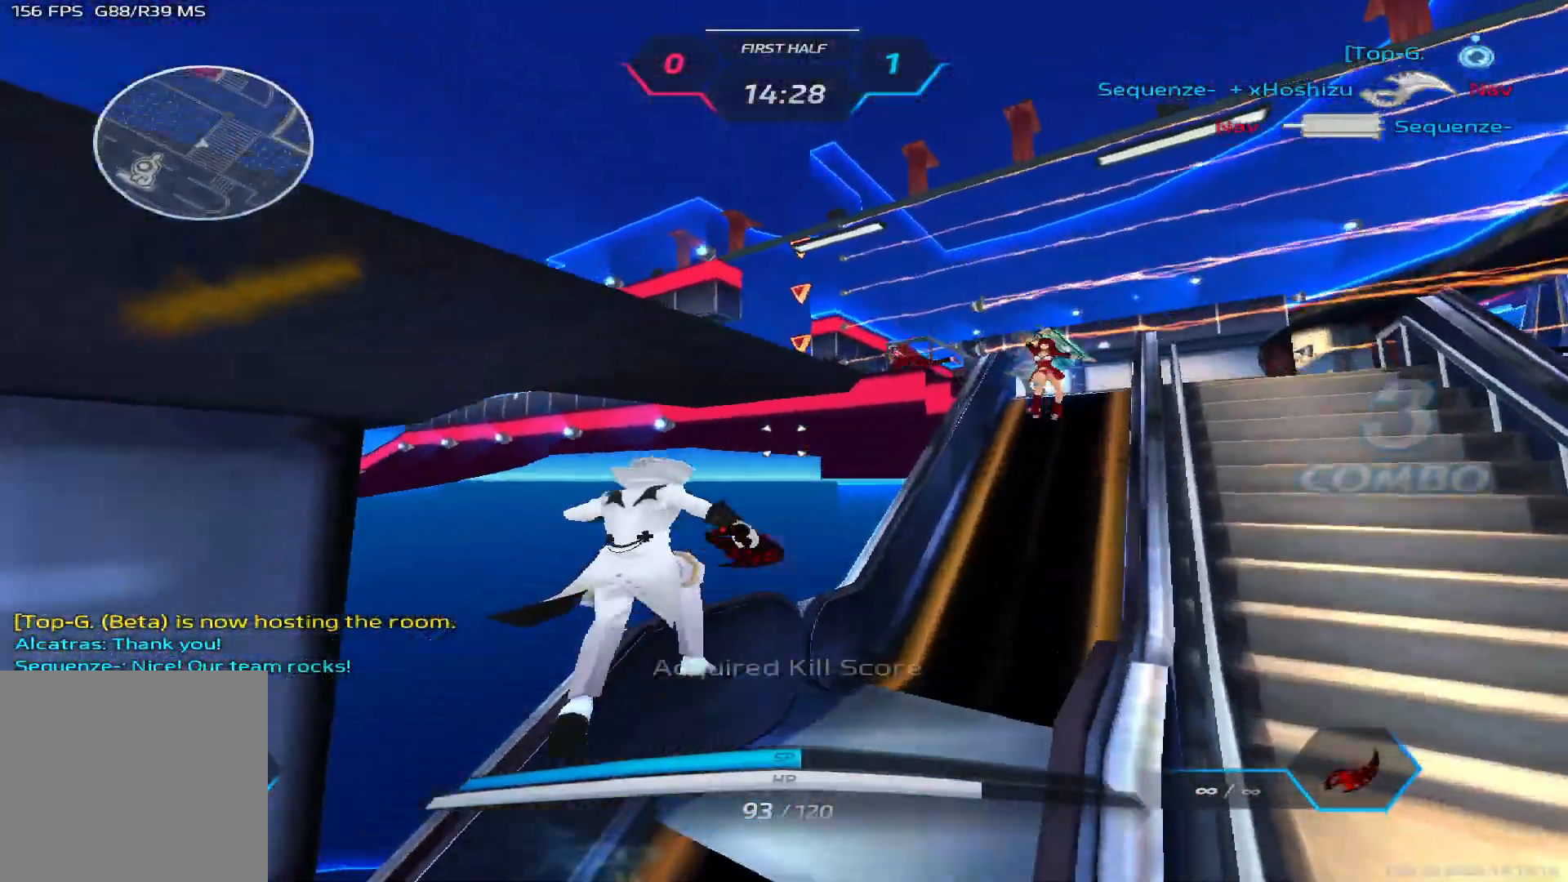
{"keys": ["a", "space", "w"], "events": [[133, "space", "down"], [267, "space", "up"], [483, "space", "down"]]}
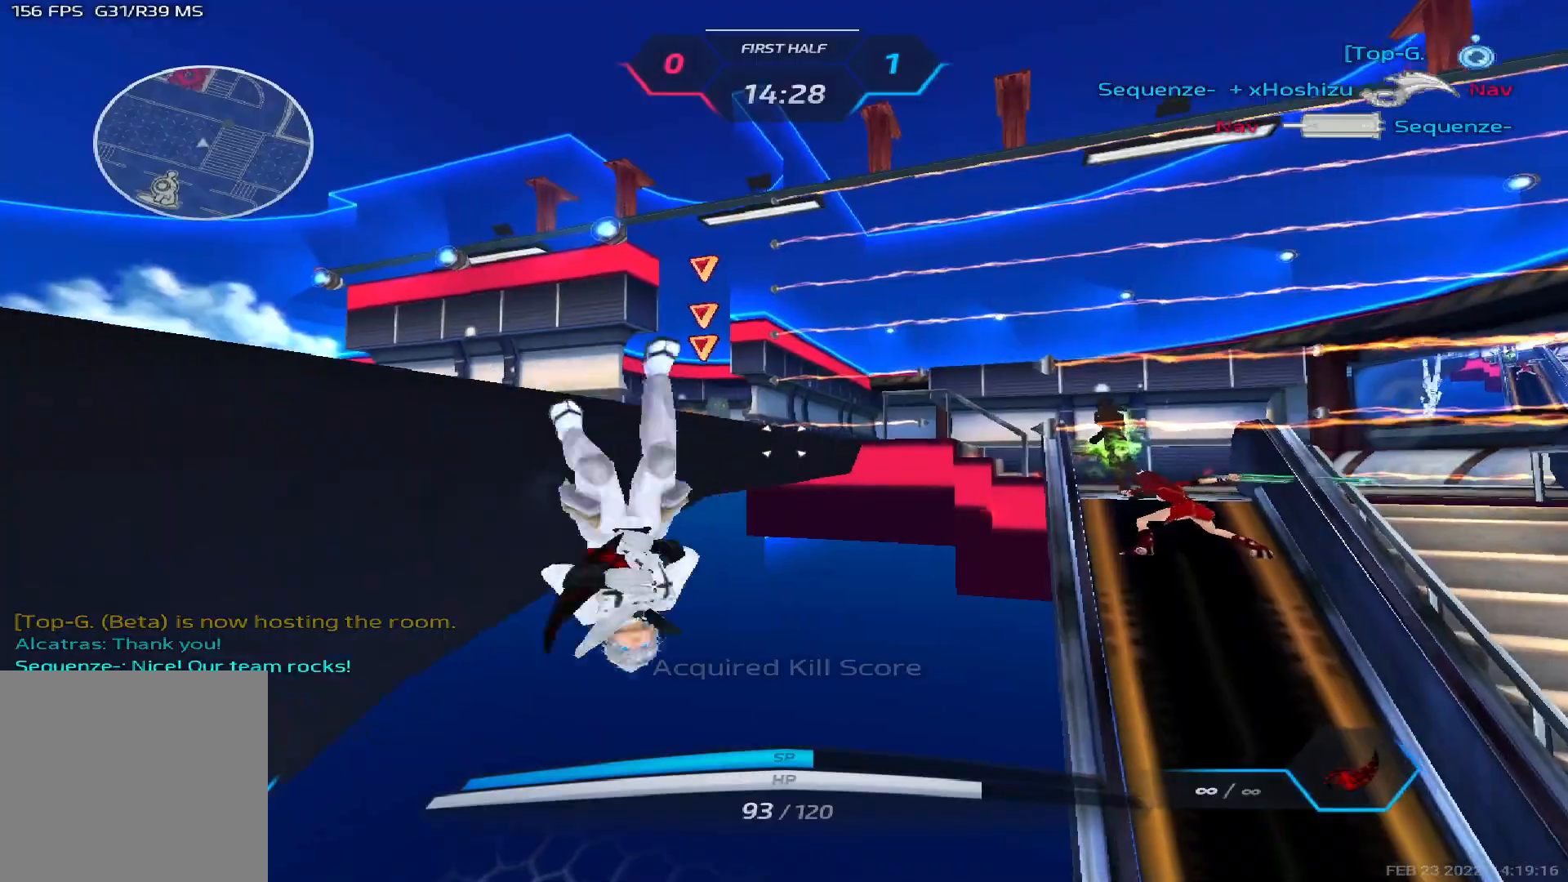
{"keys": ["a", "space"], "events": [[167, "space", "up"], [300, "w", "up"], [500, "space", "down"]]}
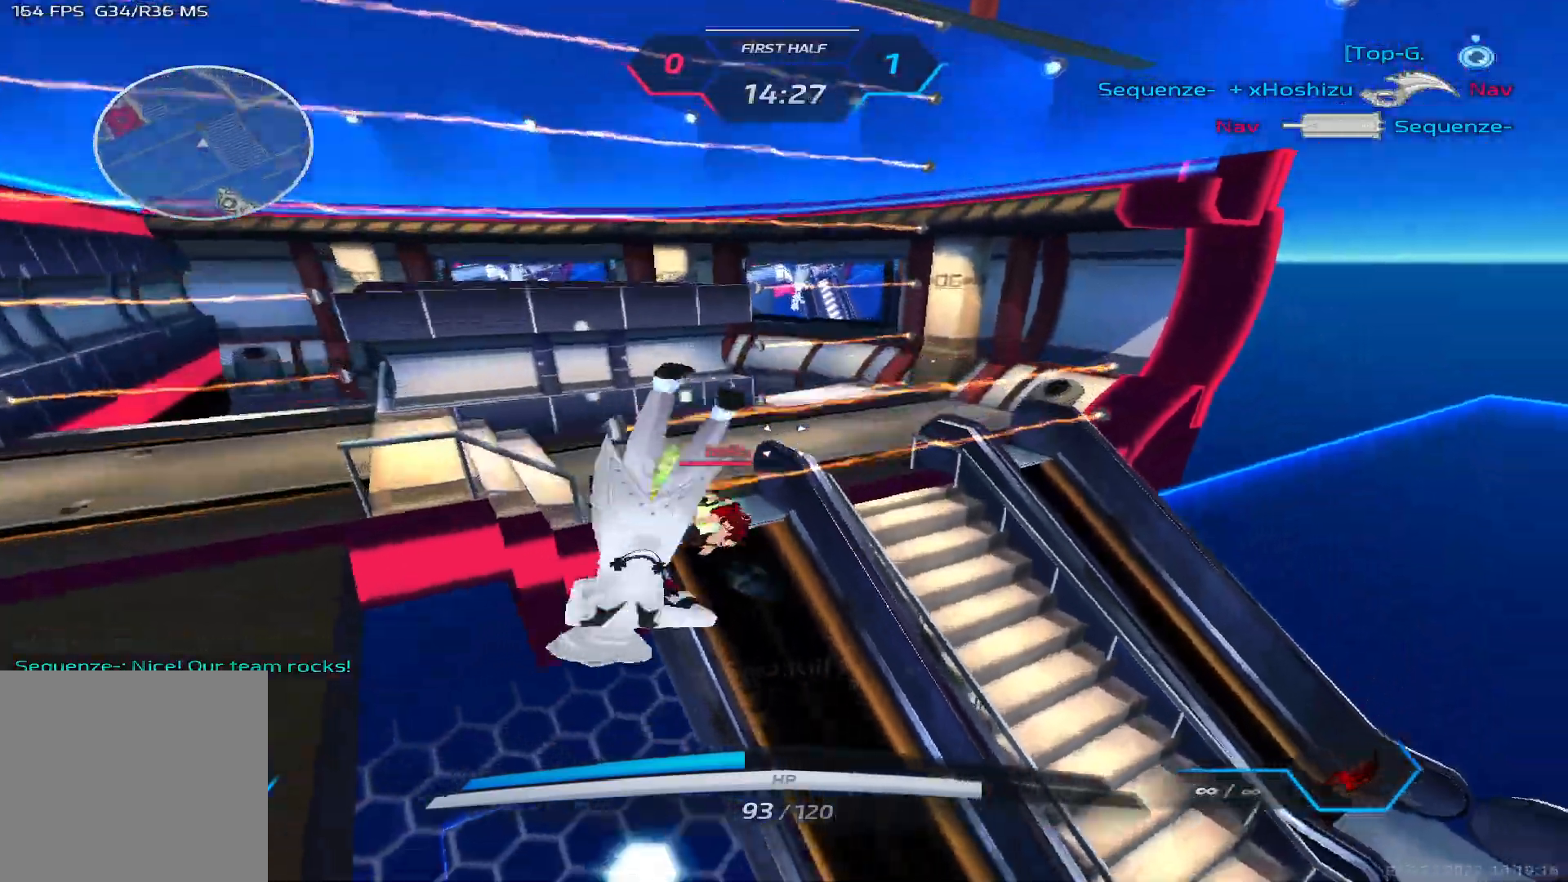
{"keys": ["a"], "events": [[33, "2", "down"], [67, "space", "up"], [133, "2", "up"]]}
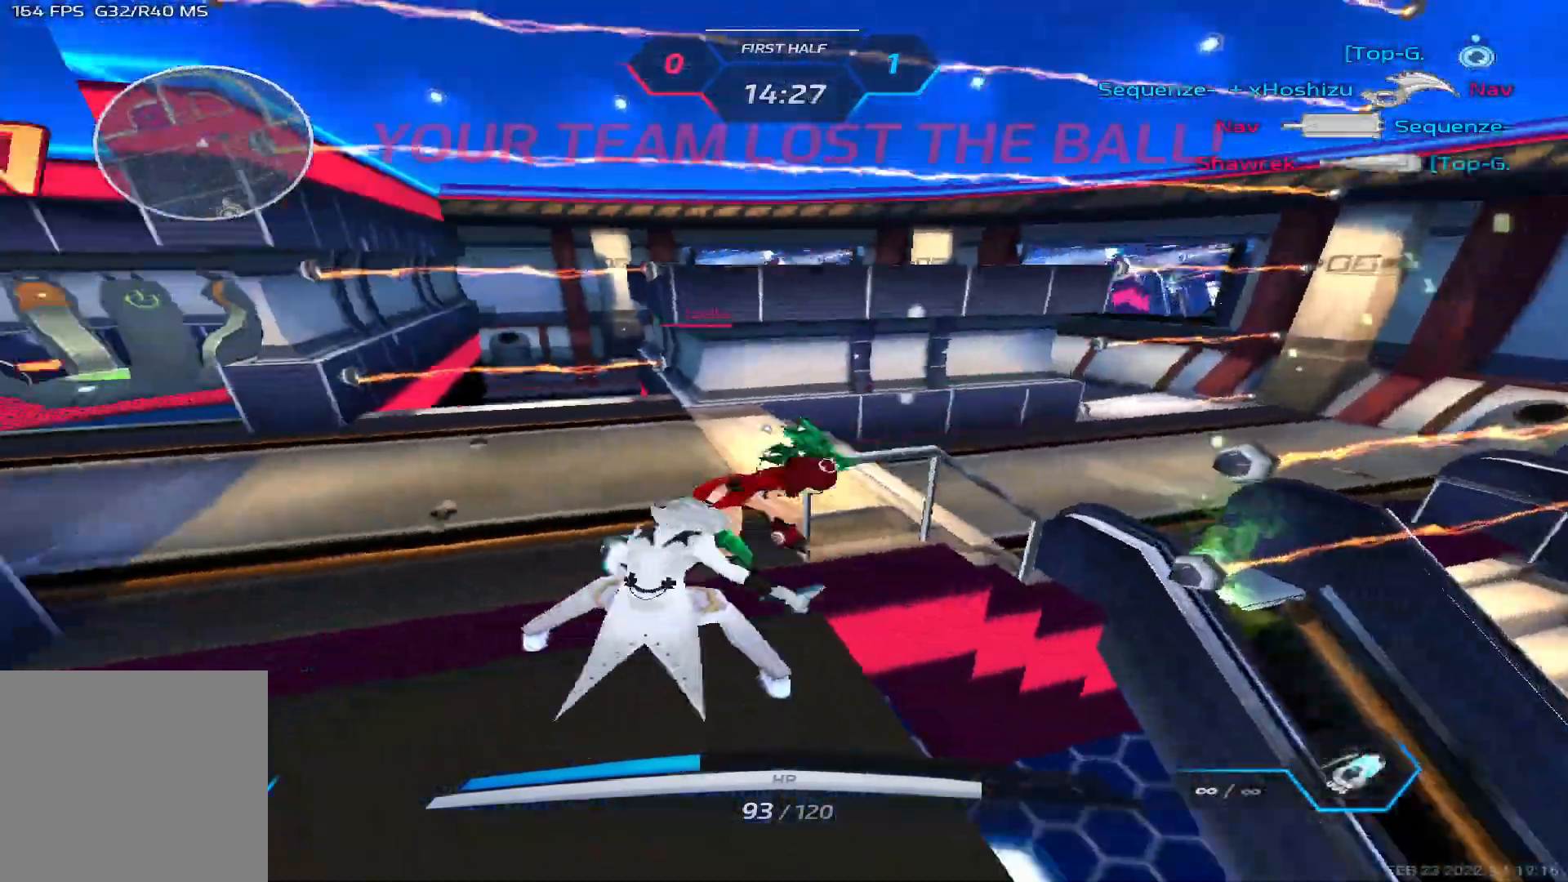
{"keys": ["a", "space", "w"], "events": [[100, "space", "down"], [200, "space", "up"], [300, "space", "down"], [383, "space", "up"], [467, "space", "down"], [500, "w", "down"]]}
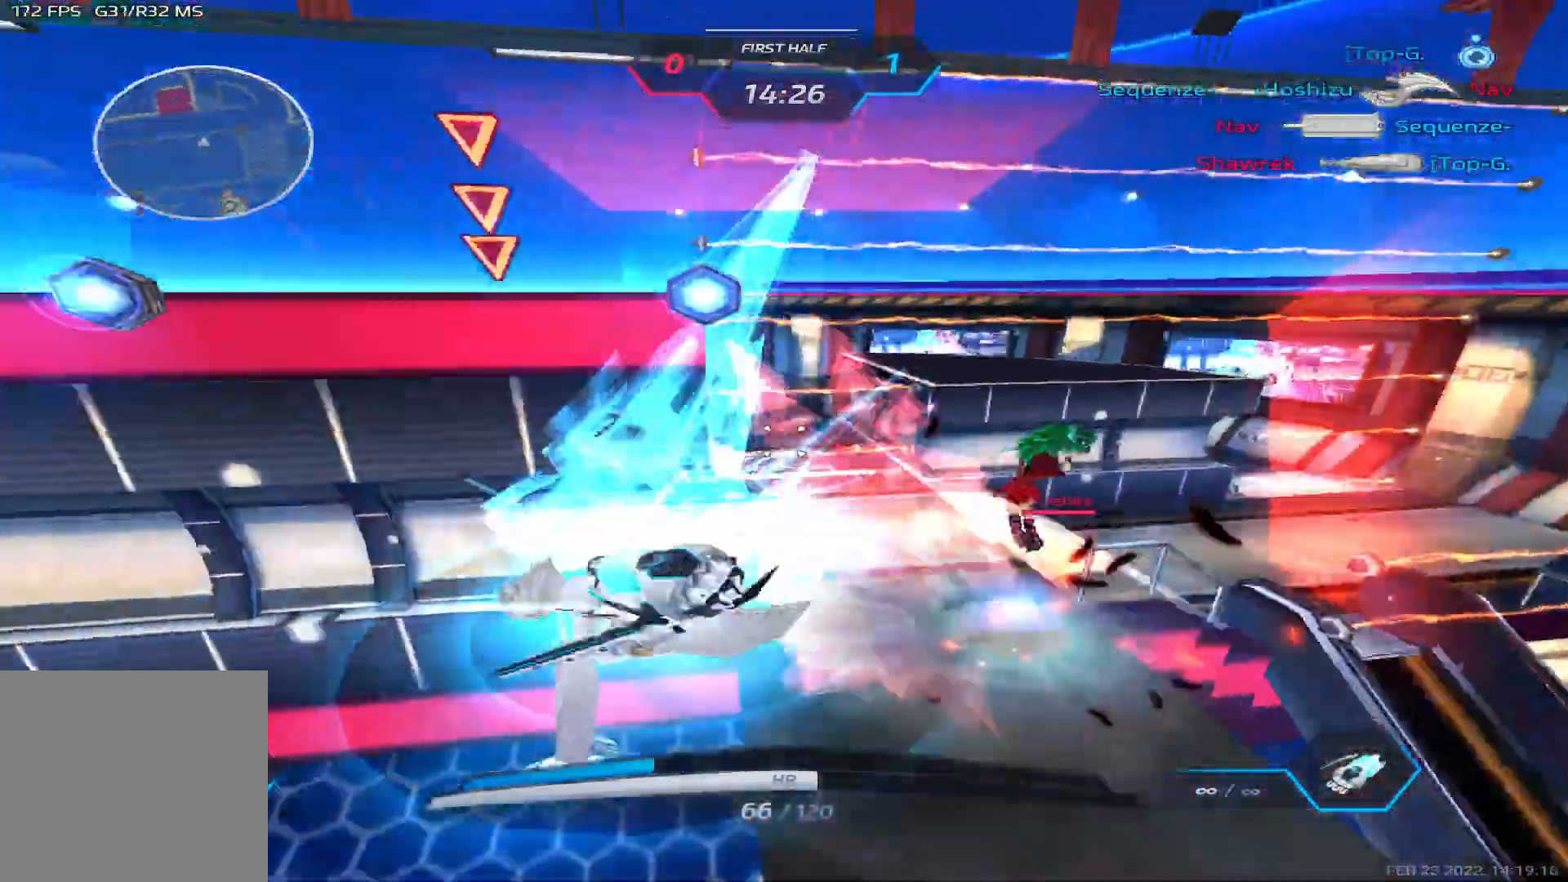
{"keys": ["w"], "events": [[50, "a", "up"], [50, "space", "up"], [67, "w", "up"], [100, "space", "down"], [100, "w", "down"], [200, "space", "up"]]}
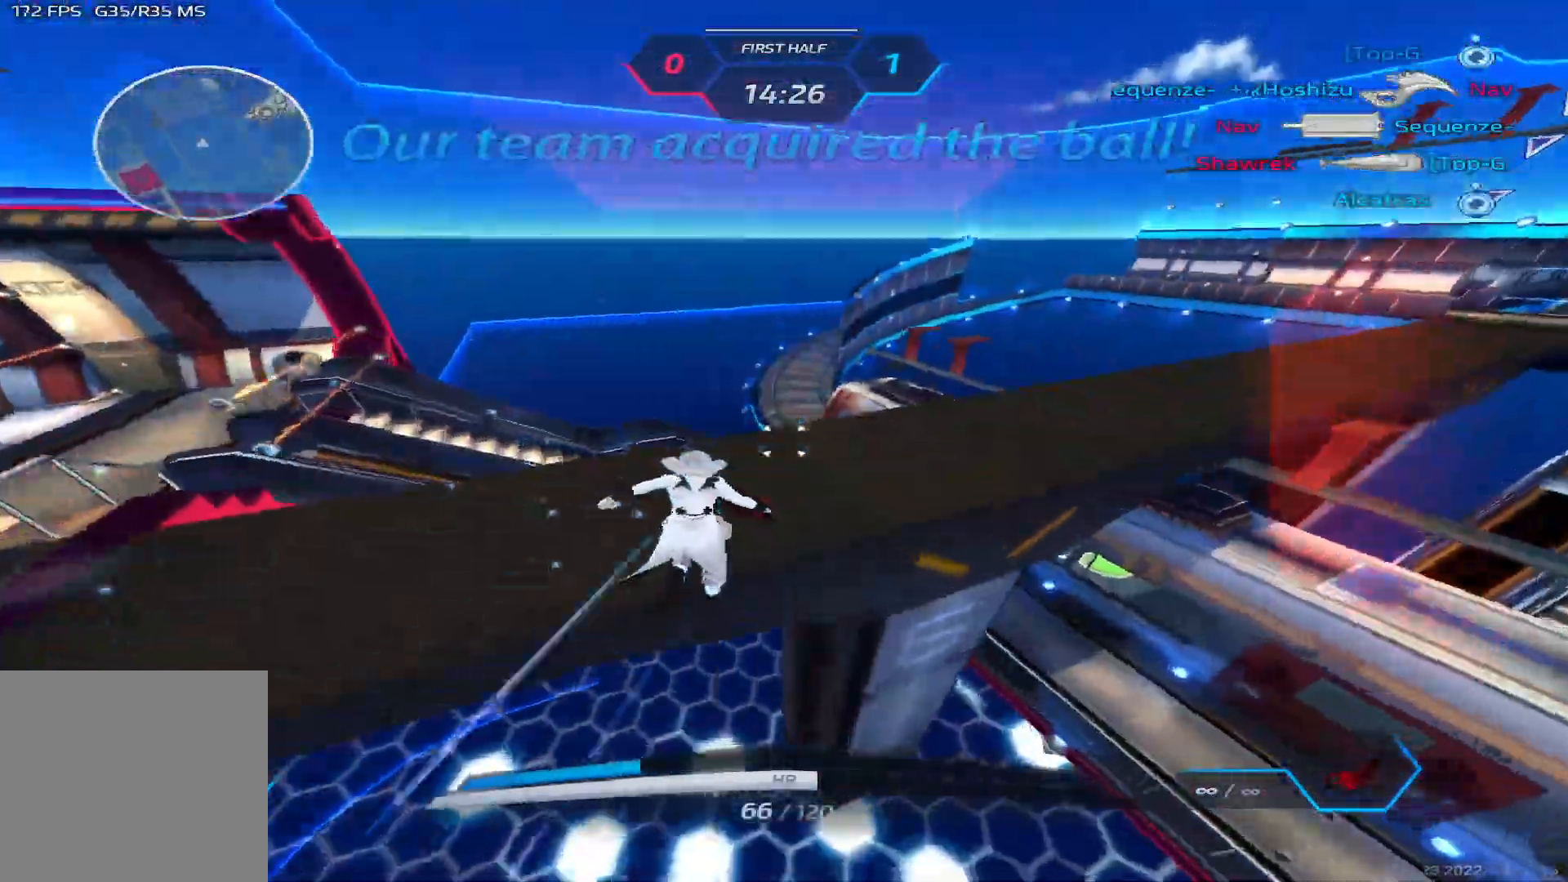
{"keys": ["a", "space"], "events": [[417, "a", "down"], [467, "space", "down"], [483, "w", "up"]]}
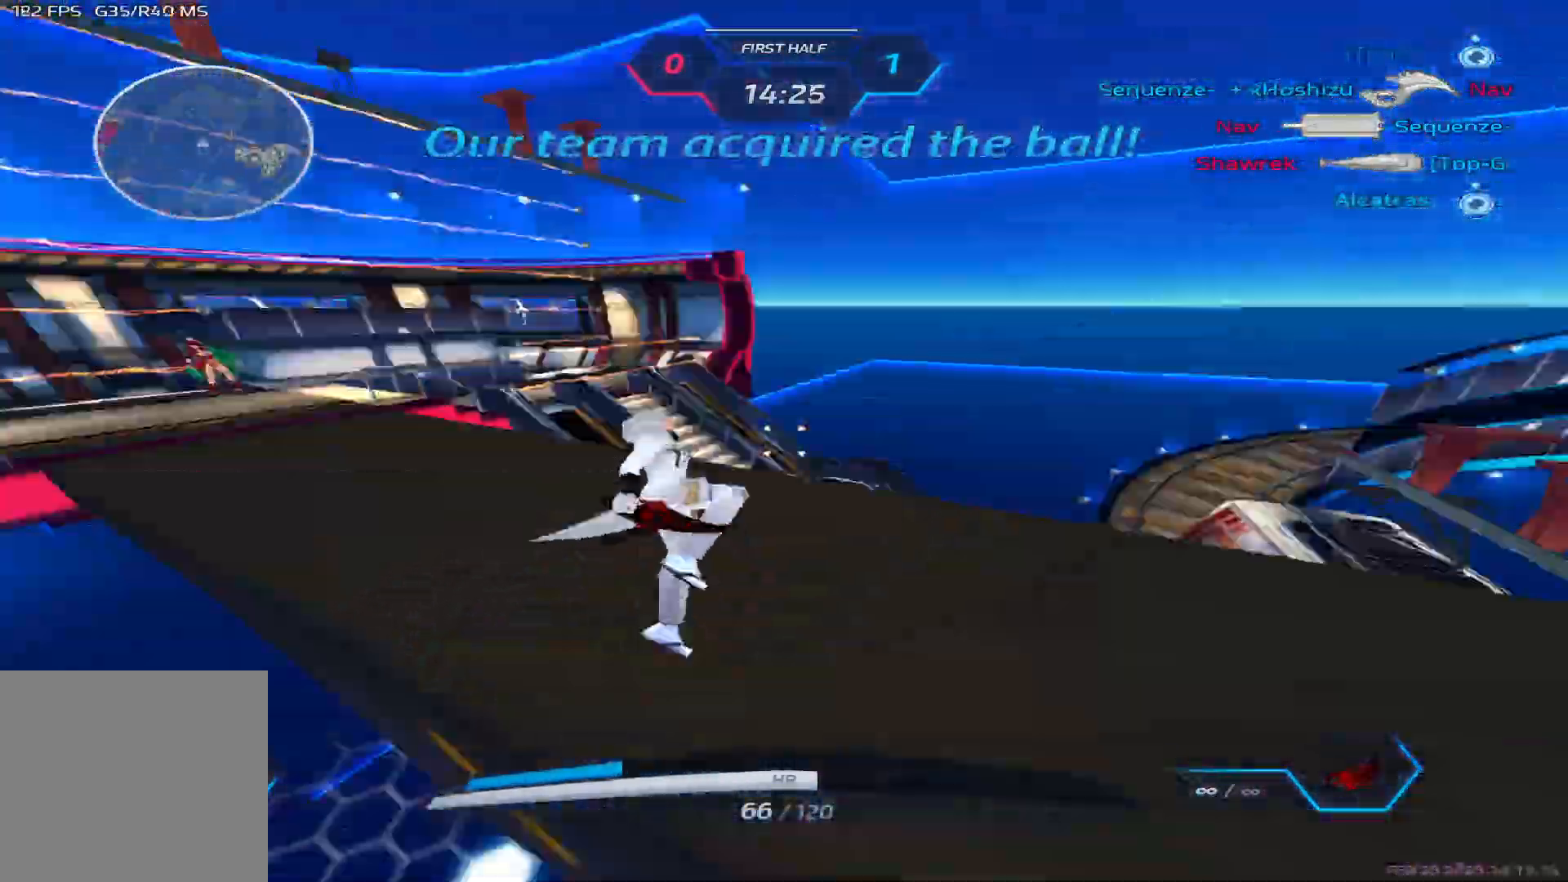
{"keys": ["w"], "events": [[33, "w", "down"], [67, "space", "up"], [83, "w", "up"], [133, "w", "down"], [200, "a", "up"]]}
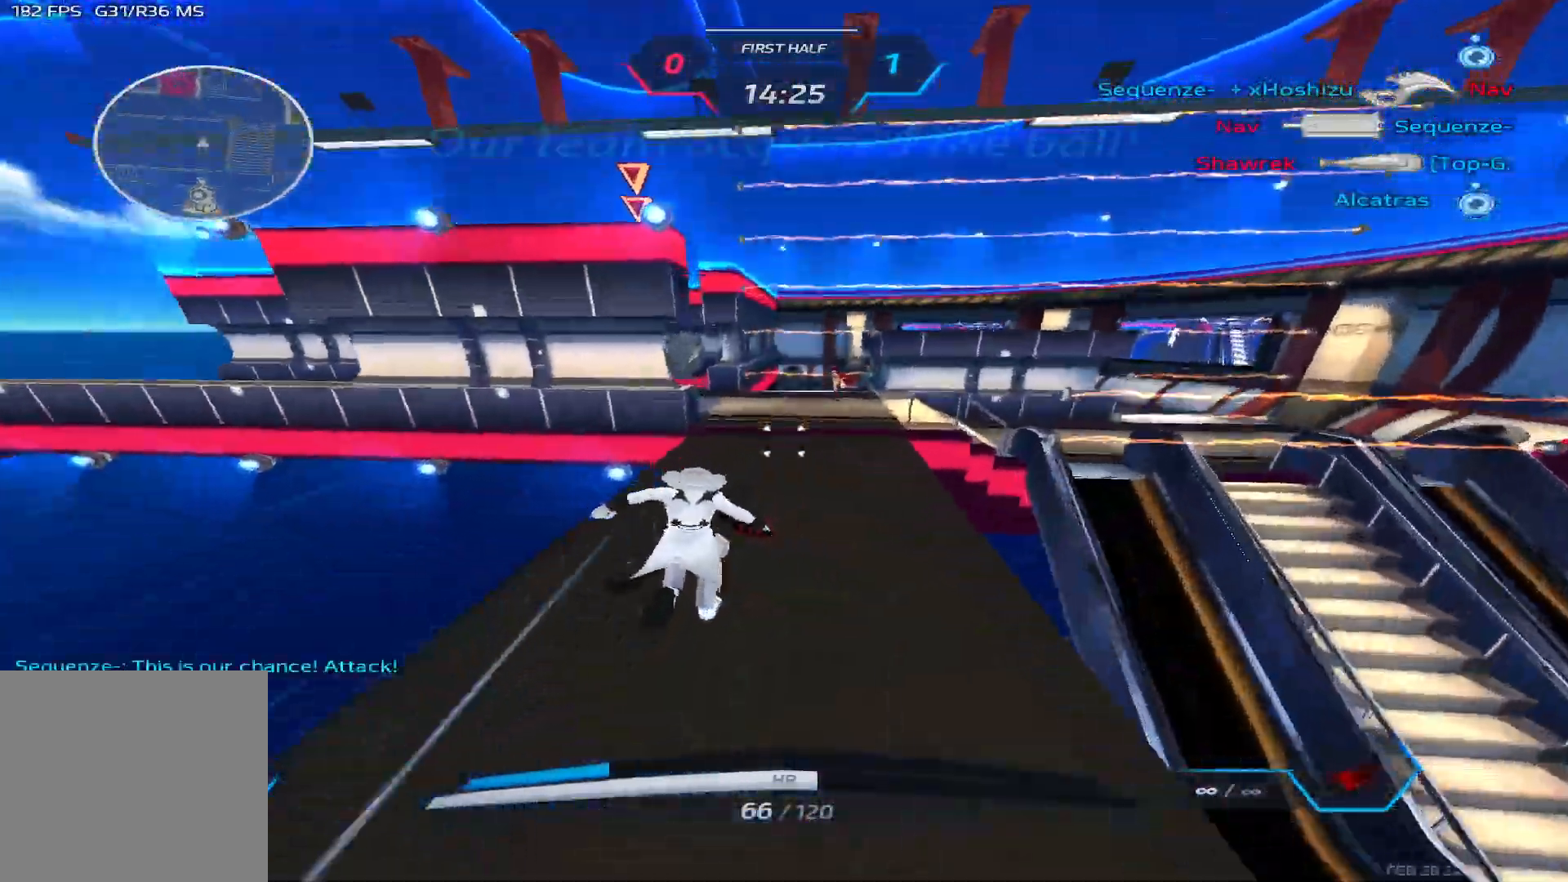
{"keys": ["w"], "events": []}
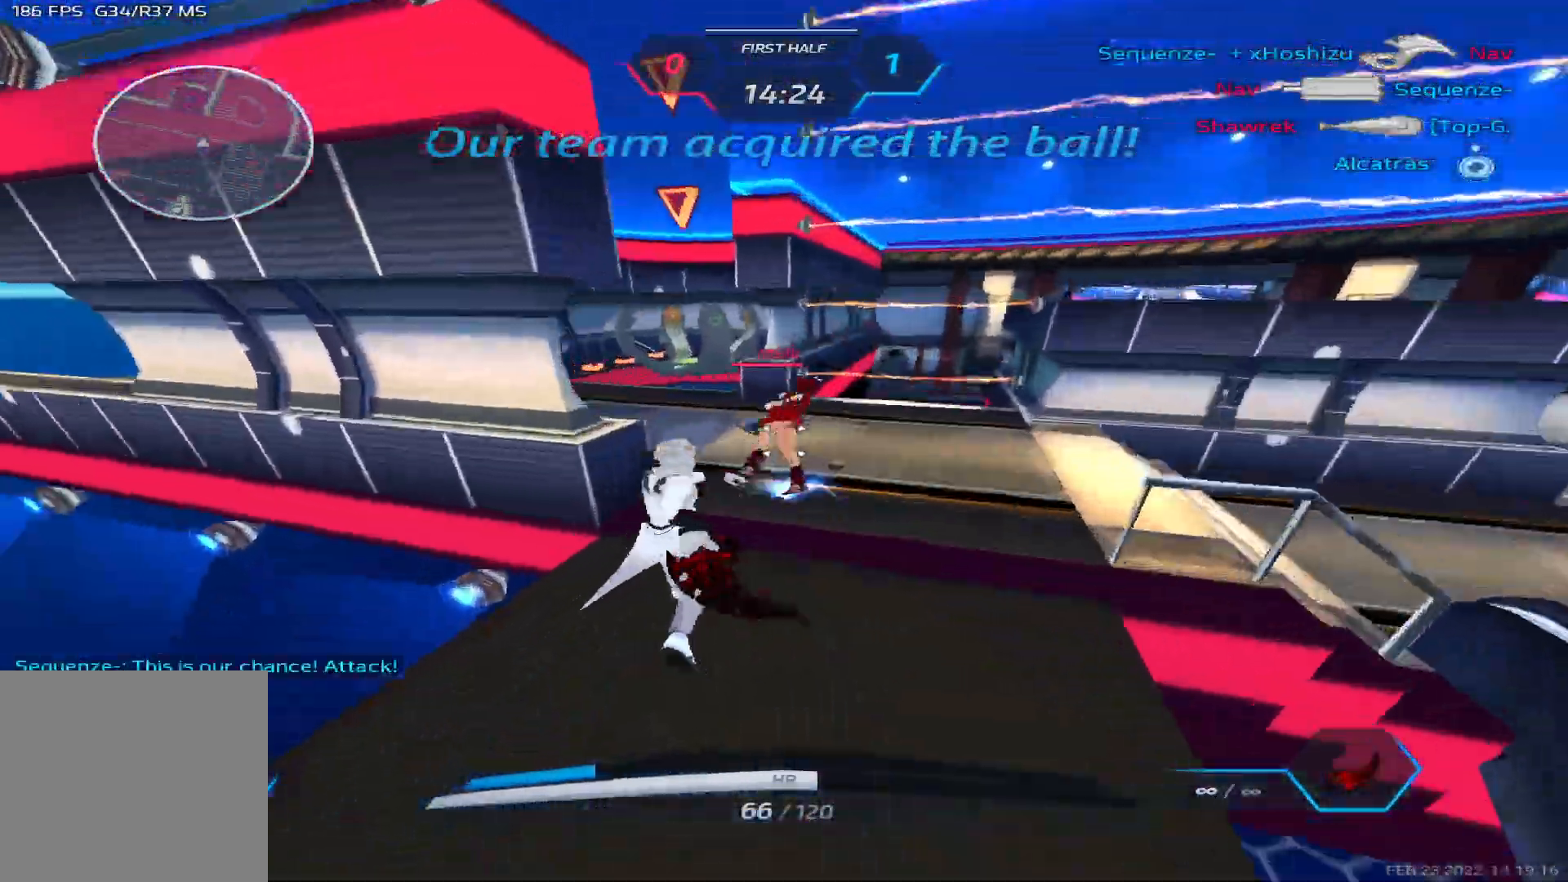
{"keys": ["d", "s"], "events": [[17, "d", "down"], [117, "w", "up"], [250, "2", "down"], [317, "2", "up"], [450, "s", "down"]]}
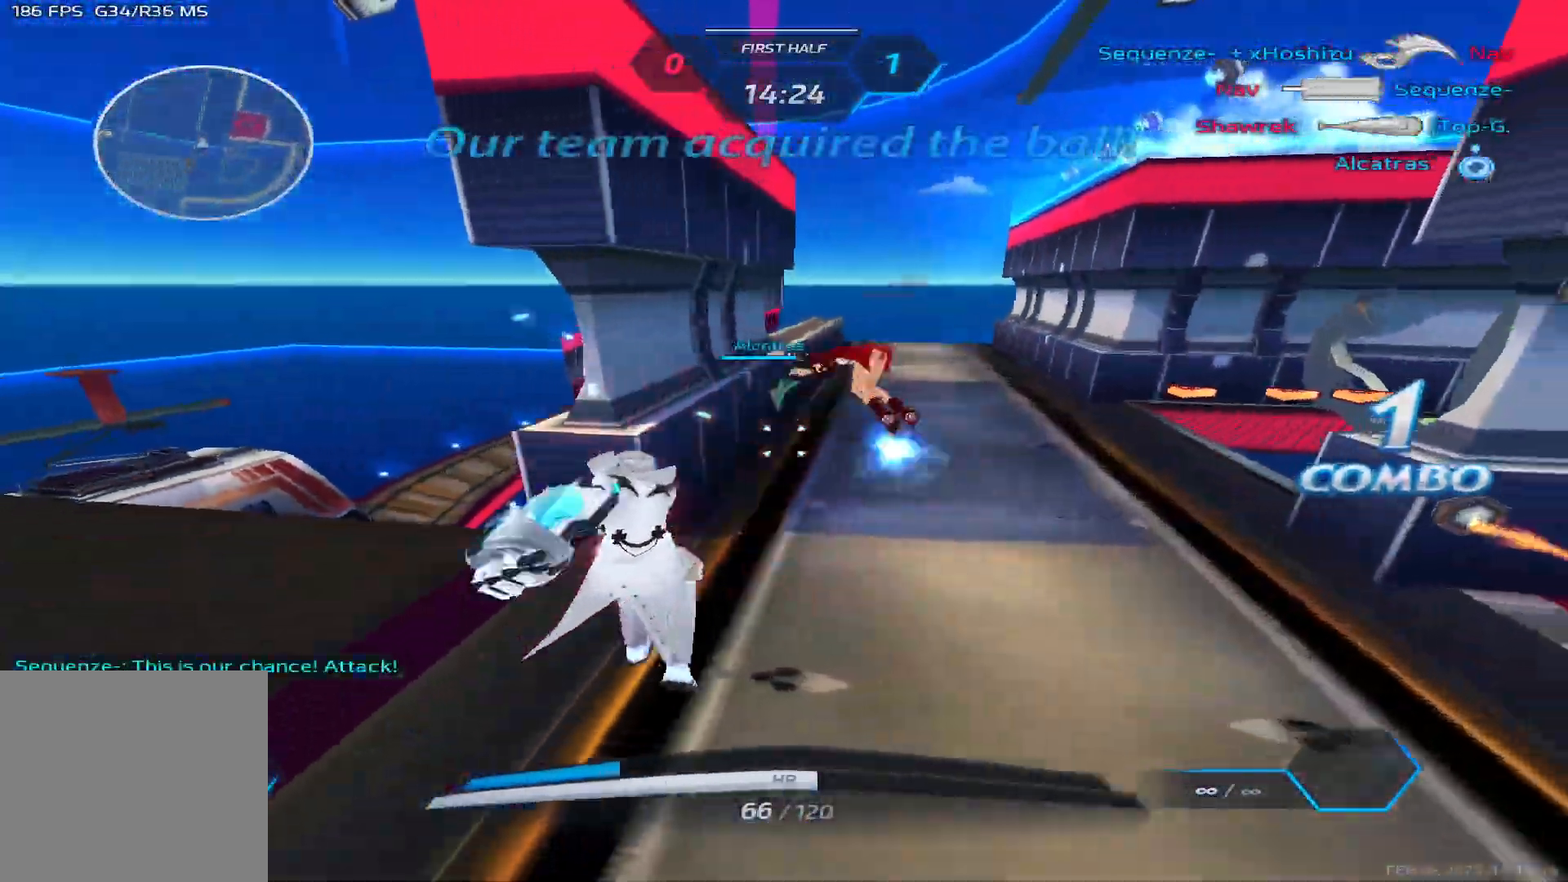
{"keys": ["w"], "events": [[67, "space", "down"], [100, "s", "up"], [117, "space", "up"], [200, "space", "down"], [267, "w", "down"], [283, "space", "up"], [317, "d", "up"], [333, "w", "up"], [367, "space", "down"], [383, "w", "down"], [467, "space", "up"]]}
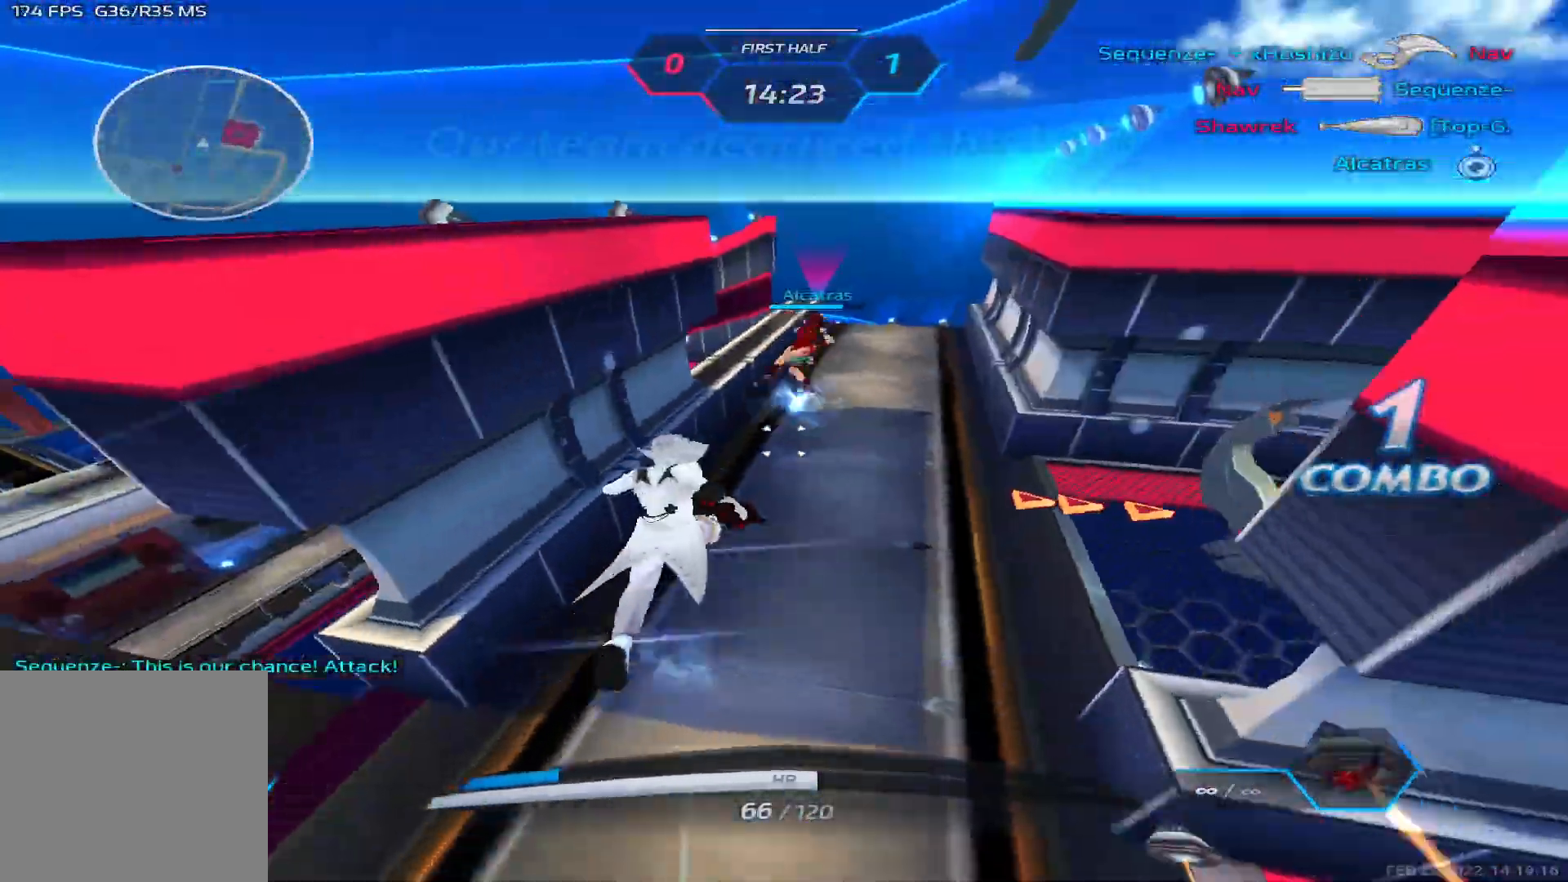
{"keys": ["w"], "events": []}
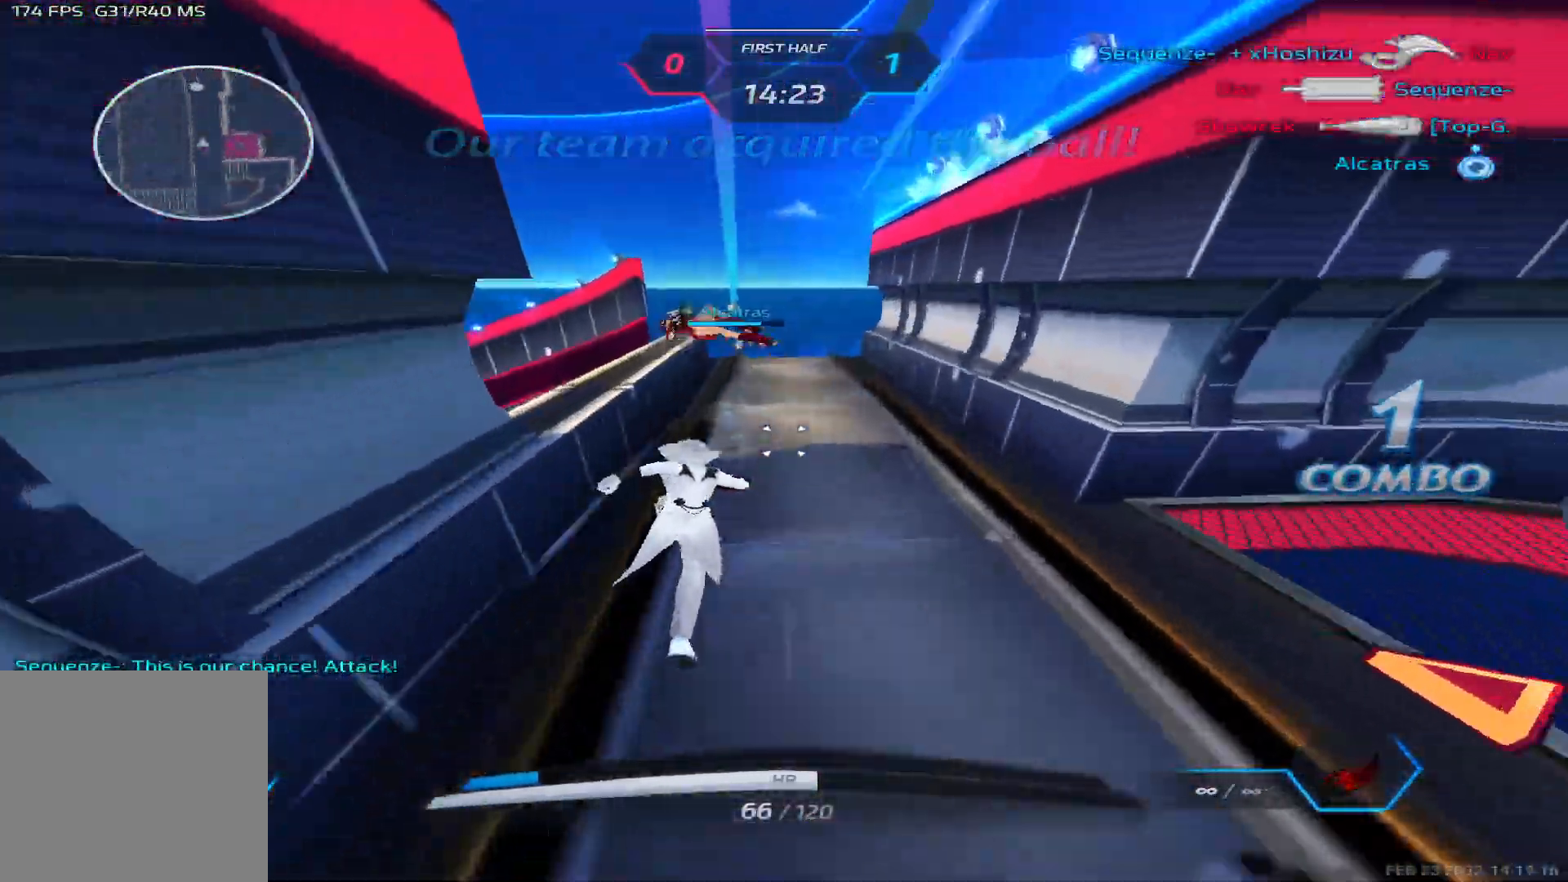
{"keys": ["w"], "events": [[150, "a", "down"], [167, "space", "down"], [183, "w", "up"], [250, "w", "down"], [283, "space", "up"], [300, "w", "up"], [367, "w", "down"], [483, "a", "up"]]}
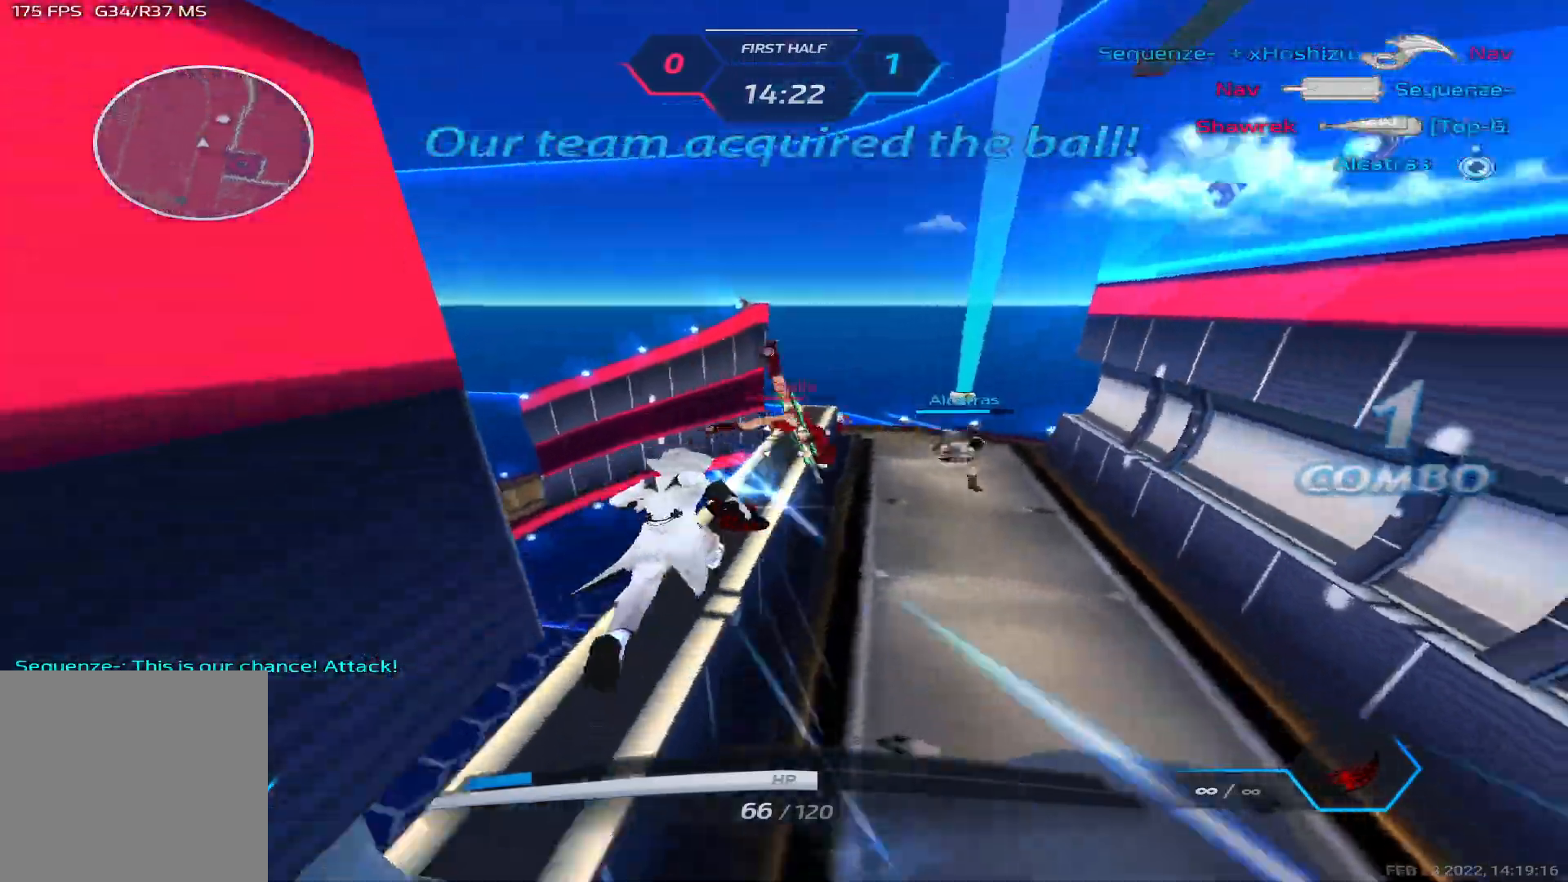
{"keys": ["2", "d"], "events": [[150, "space", "down"], [167, "d", "down"], [183, "w", "up"], [250, "space", "up"], [483, "2", "down"]]}
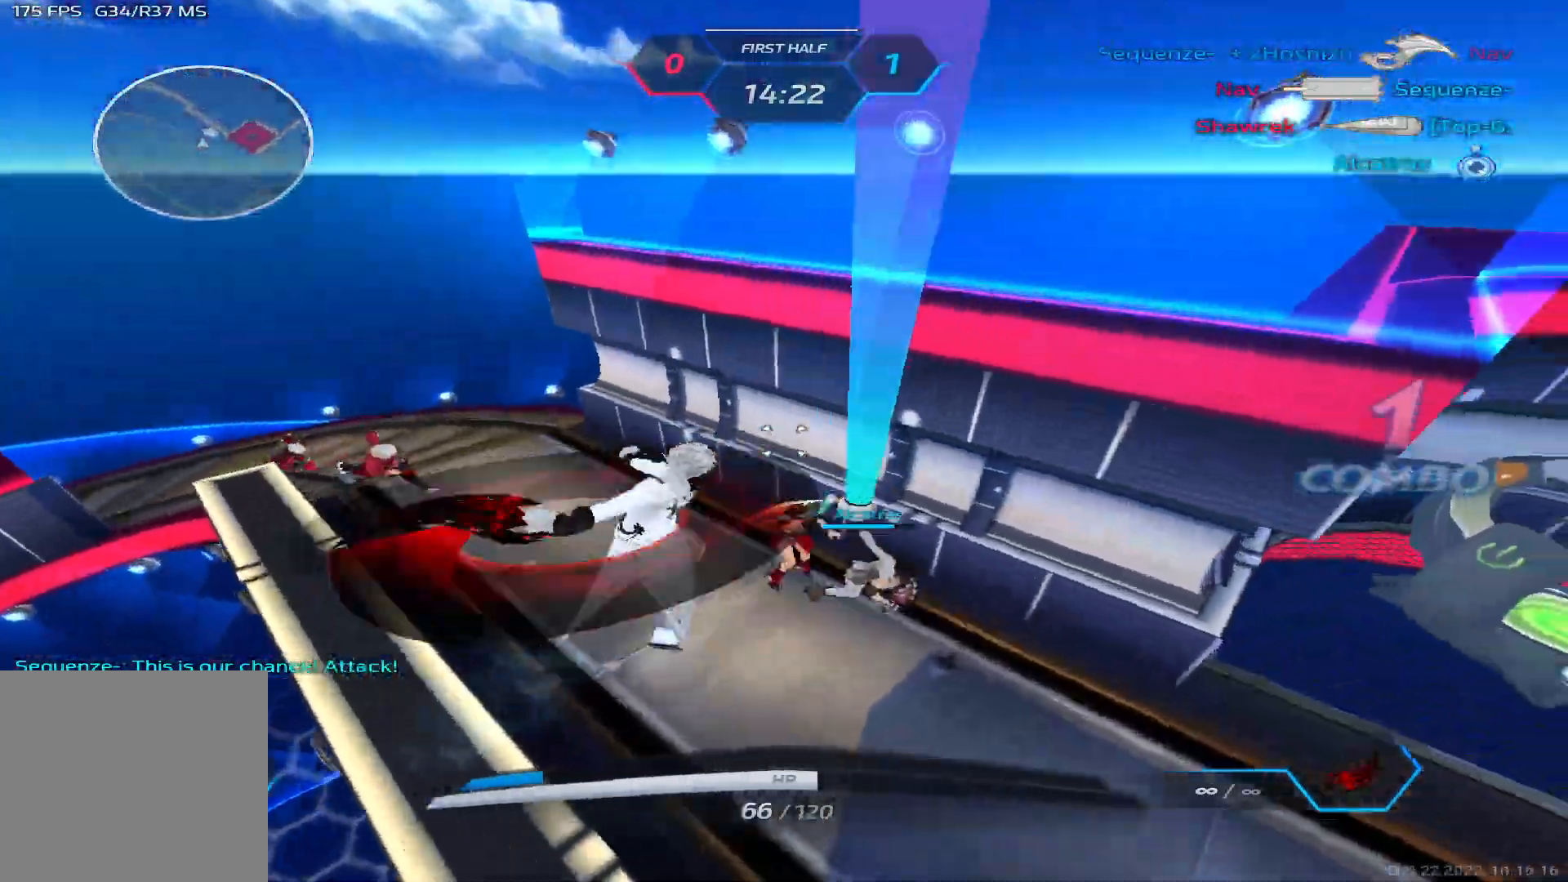
{"keys": ["d"], "events": [[83, "2", "up"], [367, "space", "down"], [433, "space", "up"]]}
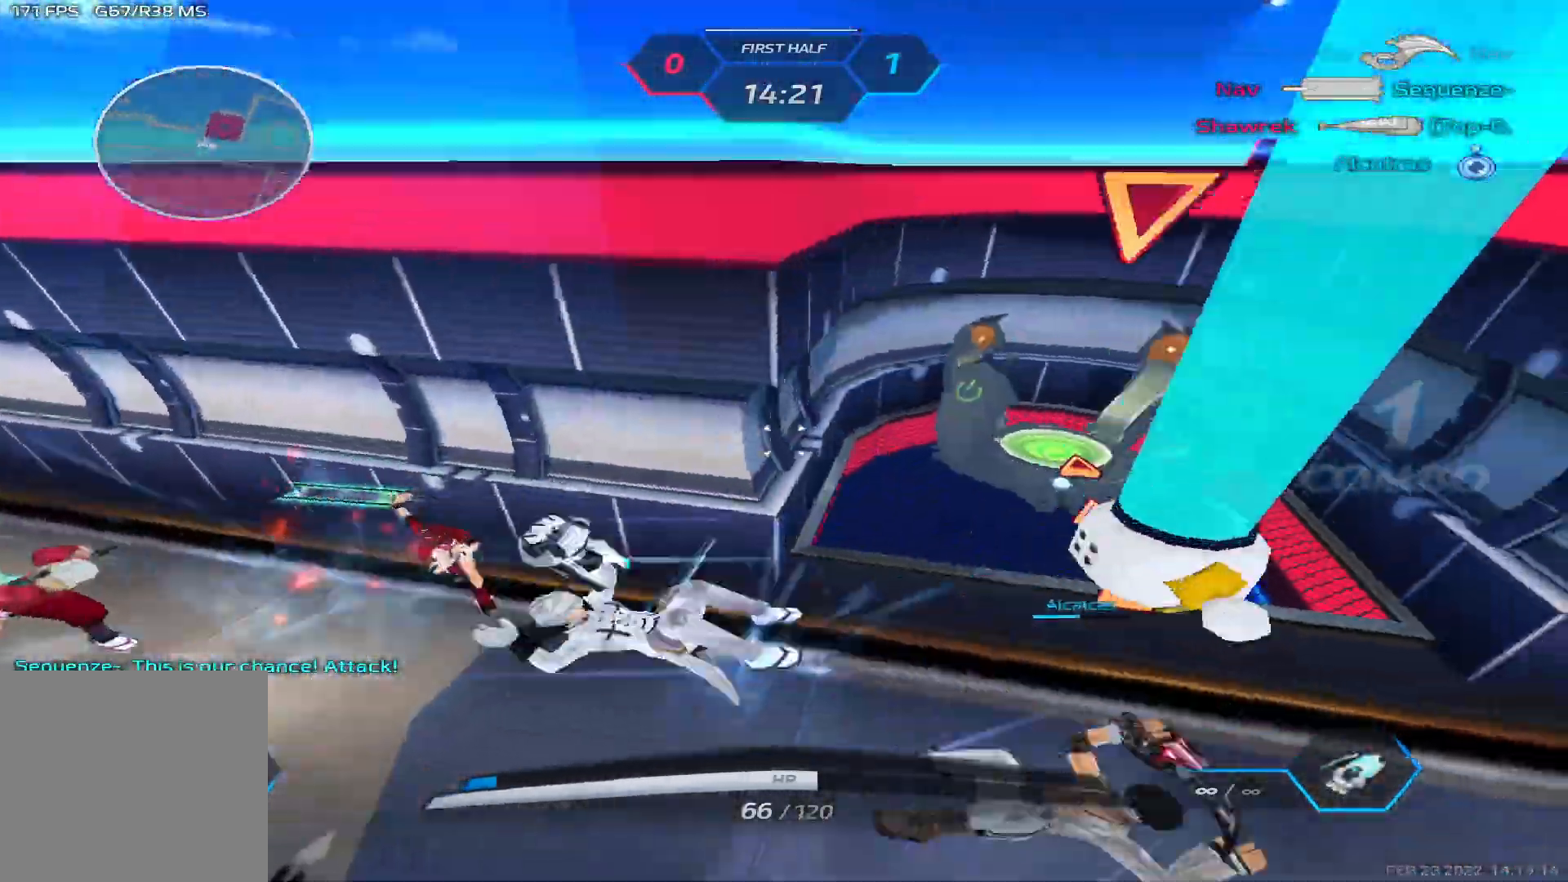
{"keys": ["d", "space"], "events": [[33, "space", "down"], [67, "2", "down"], [117, "space", "up"], [167, "2", "up"], [217, "2", "down"], [317, "2", "up"], [467, "space", "down"]]}
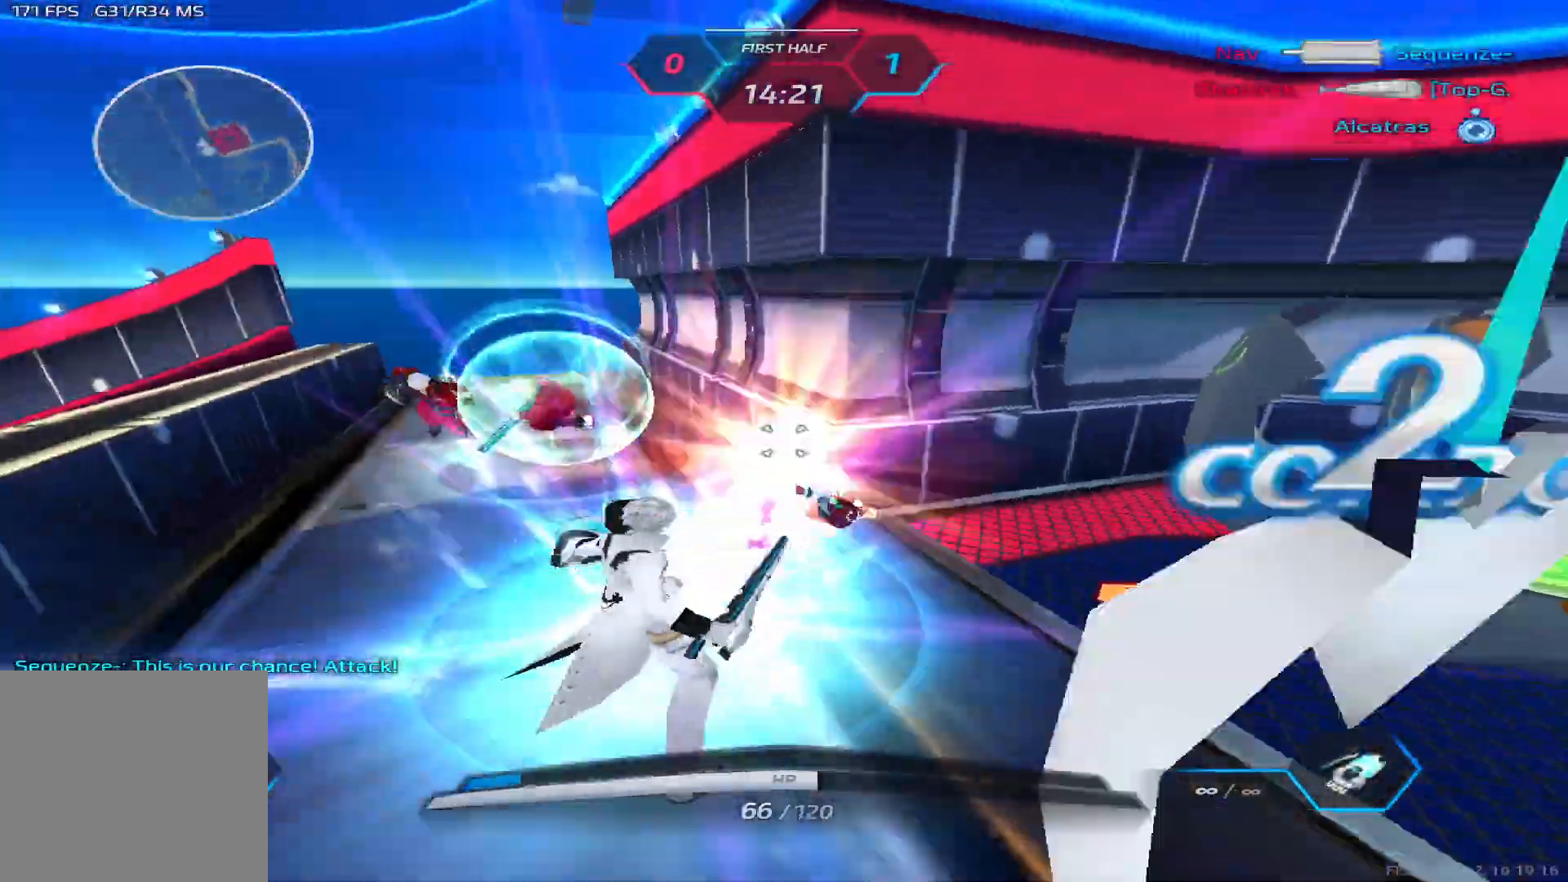
{"keys": ["a"], "events": [[50, "space", "up"], [67, "s", "down"], [133, "space", "down"], [167, "s", "up"], [217, "space", "up"], [300, "space", "down"], [383, "space", "up"], [433, "a", "down"], [467, "d", "up"]]}
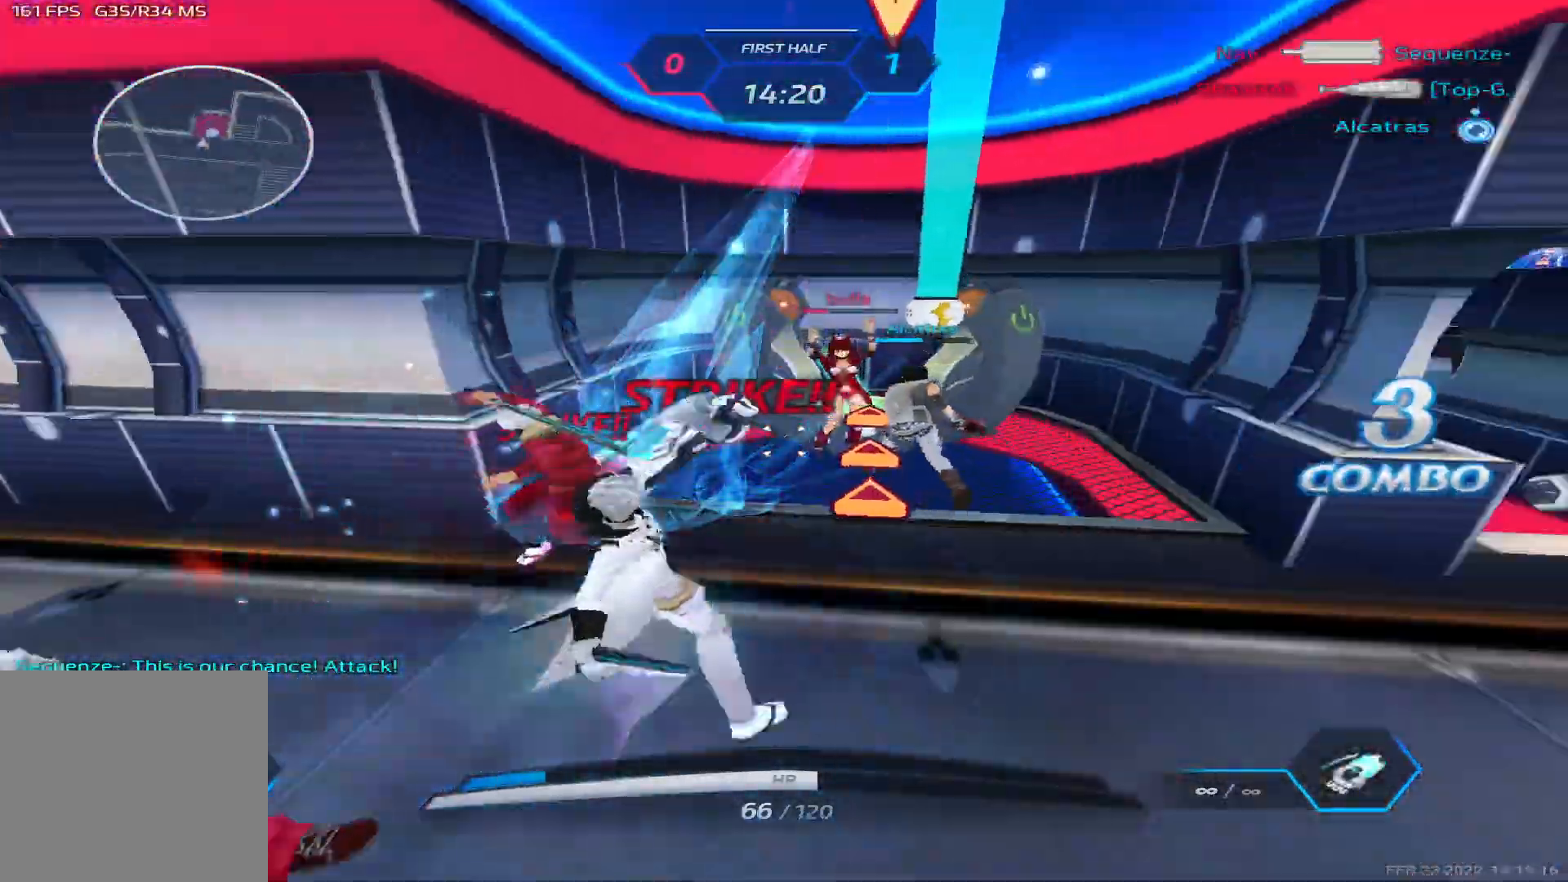
{"keys": ["a"], "events": [[233, "space", "down"], [317, "space", "up"], [400, "space", "down"], [500, "space", "up"]]}
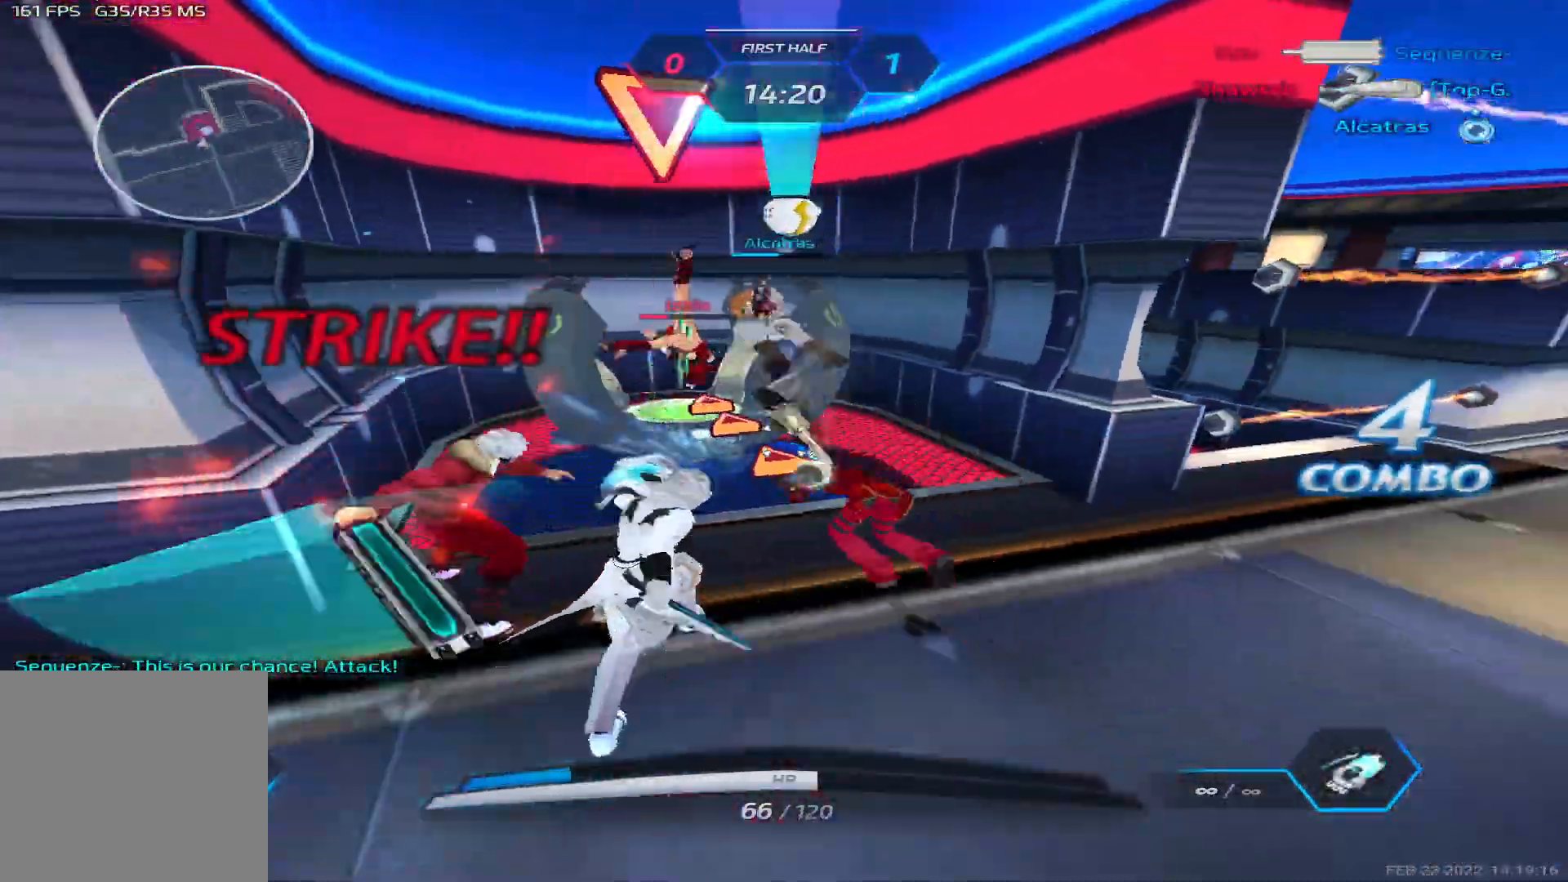
{"keys": ["d", "space"], "events": [[417, "s", "down"], [433, "d", "down"], [450, "a", "up"], [450, "space", "down"], [467, "s", "up"]]}
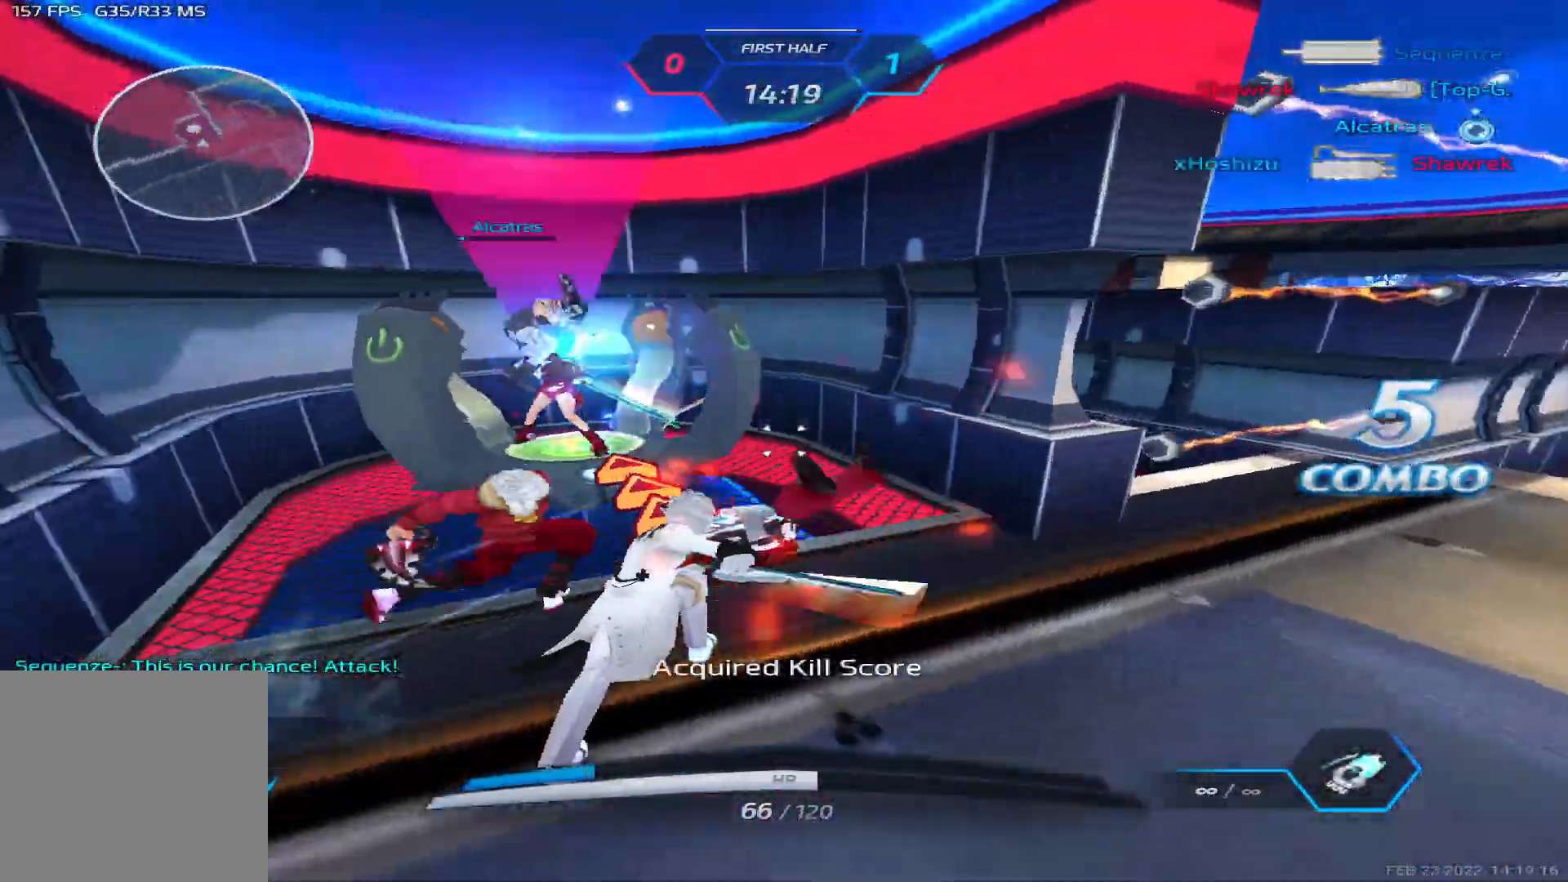
{"keys": [], "events": [[17, "space", "up"], [100, "space", "down"], [200, "space", "up"], [350, "d", "up"]]}
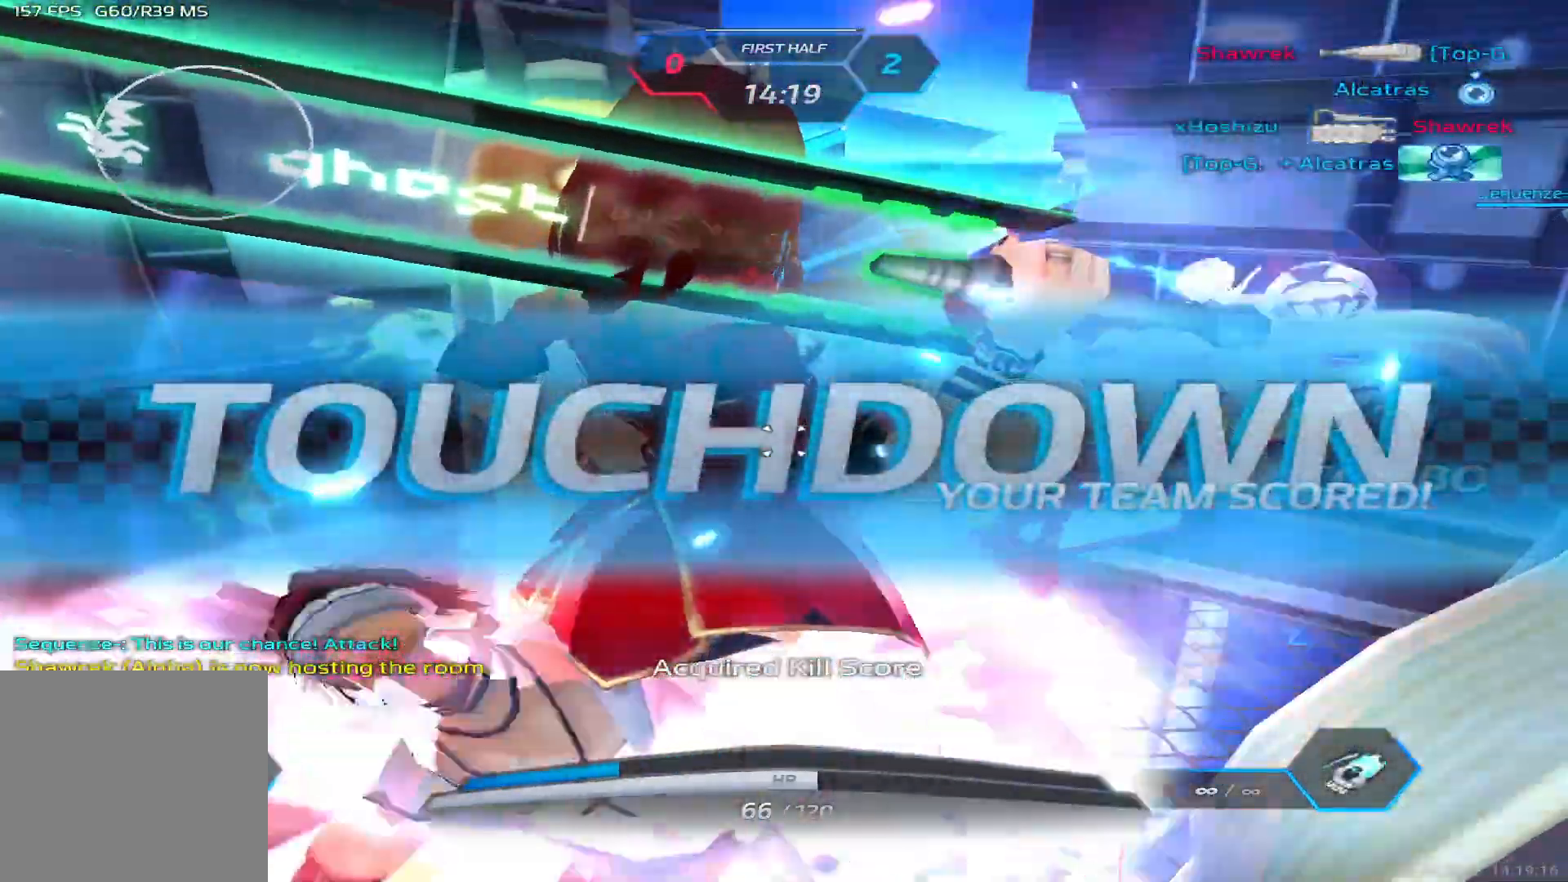
{"keys": ["tab"], "events": [[400, "tab", "down"]]}
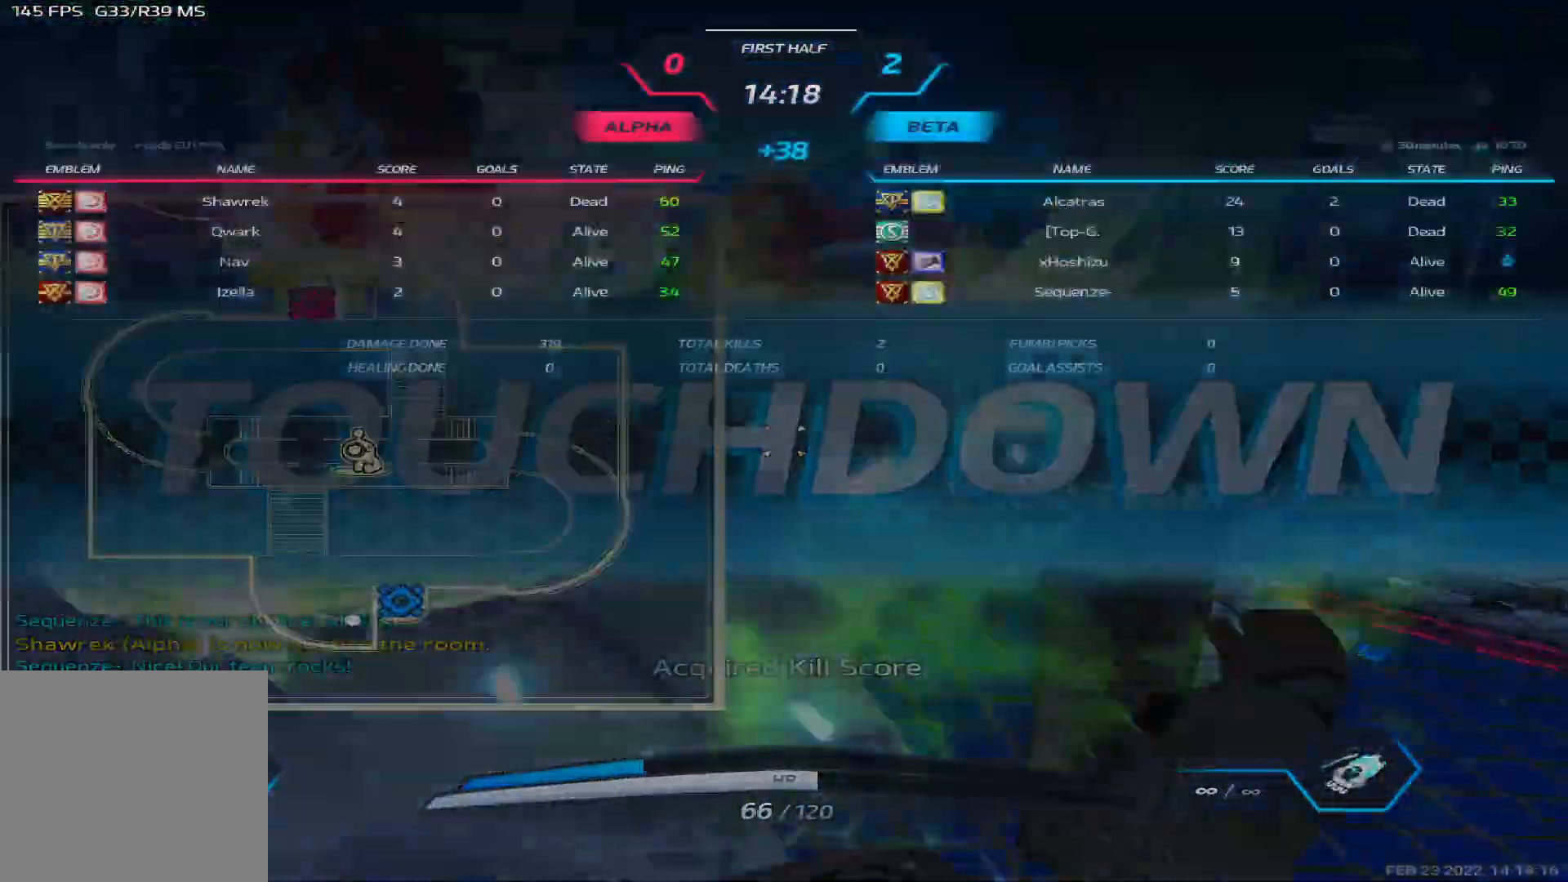
{"keys": [], "events": [[483, "tab", "up"]]}
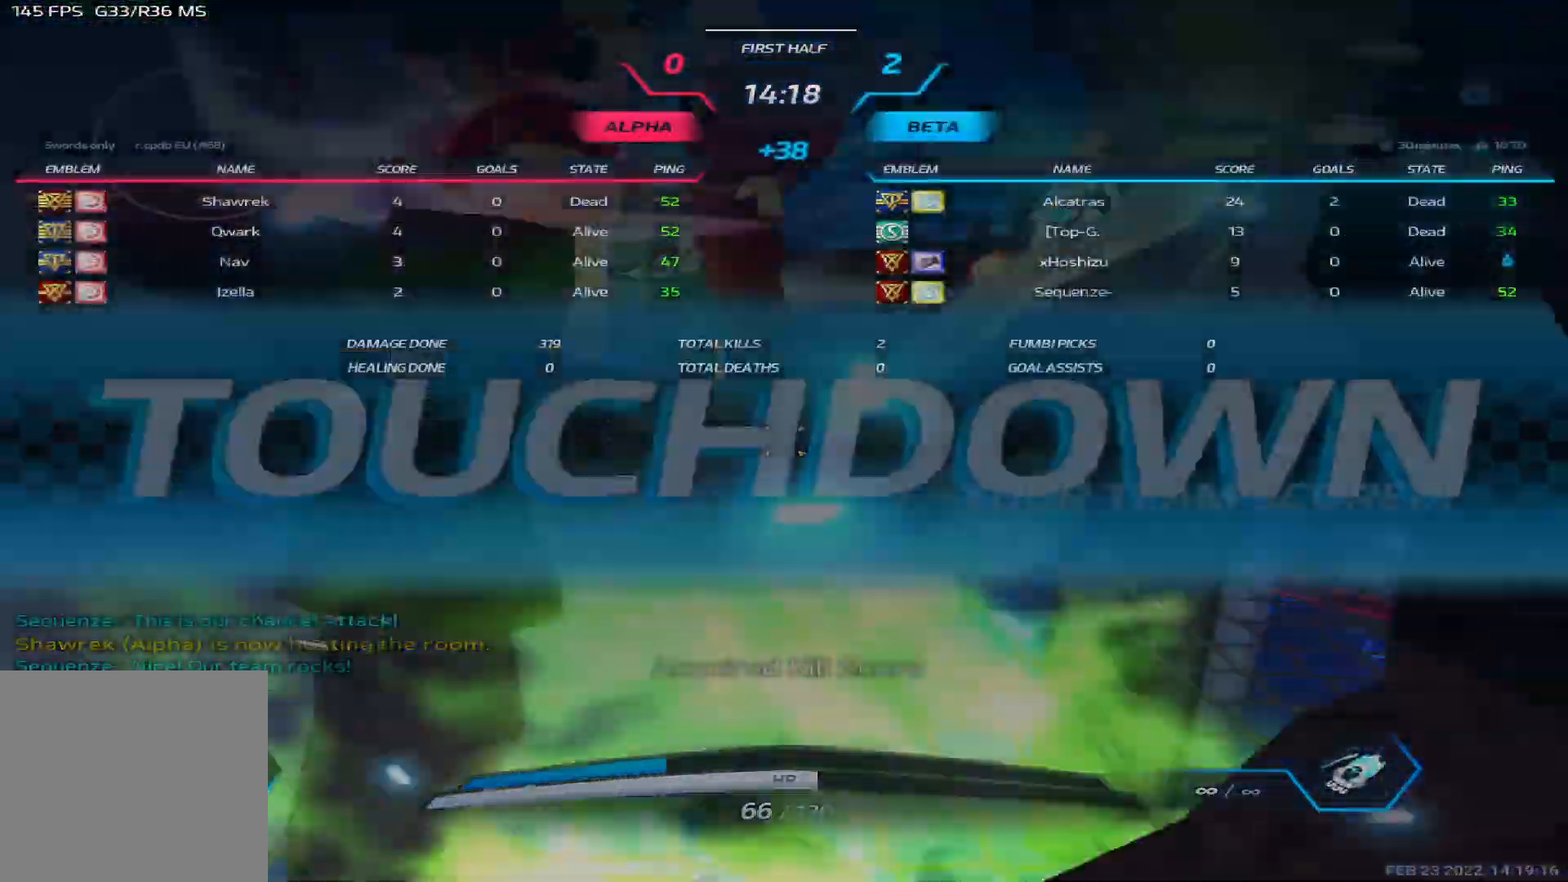
{"keys": [], "events": [[250, "q", "down"], [300, "3", "down"], [333, "q", "up"], [350, "3", "up"]]}
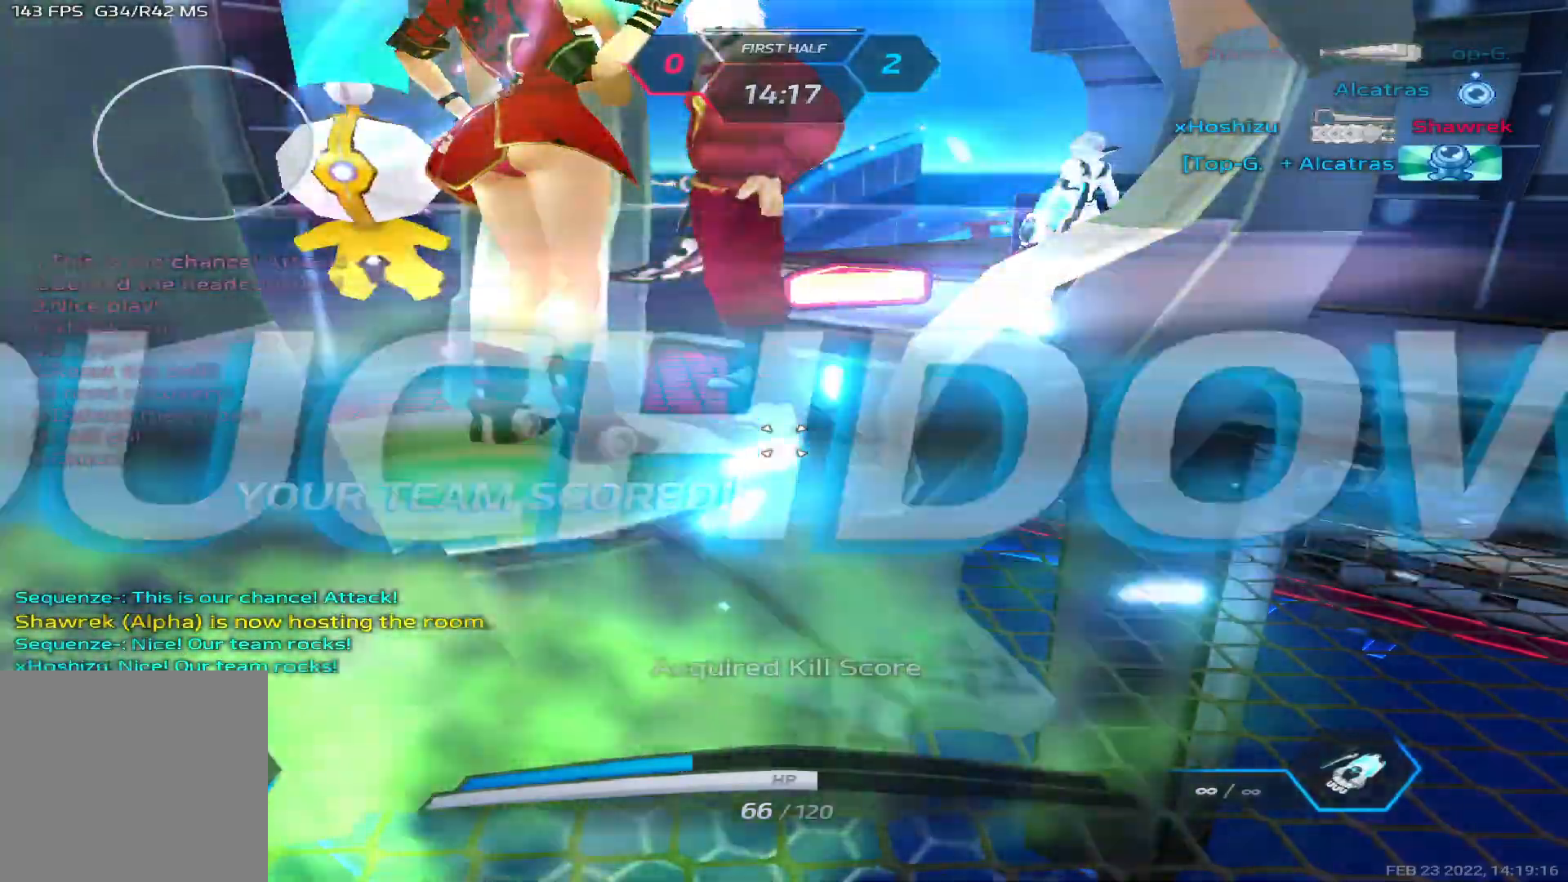
{"keys": [], "events": []}